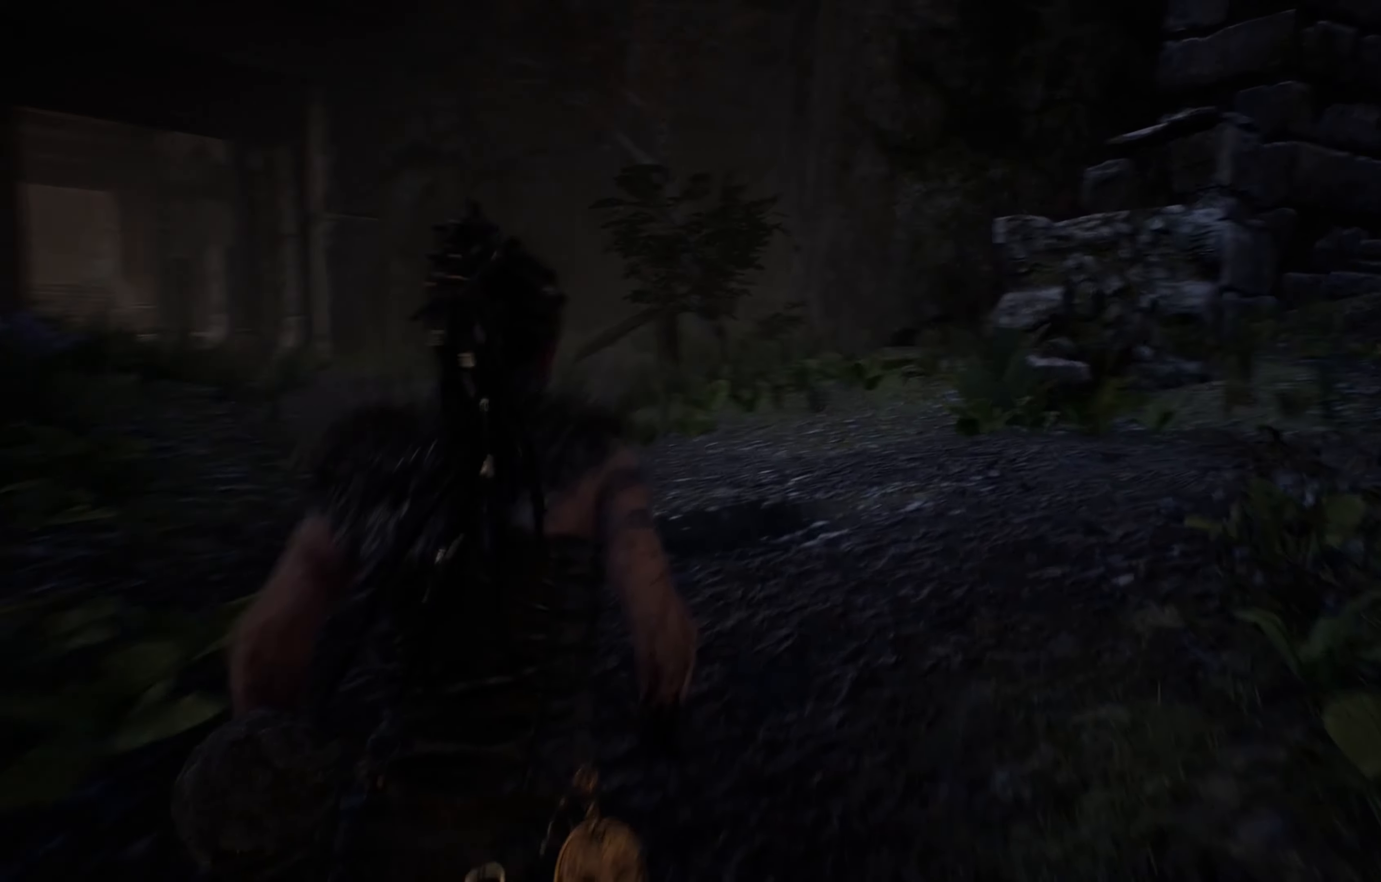
Gameplay with a controller (Xbox layout); each line is a JSON object with the inputs held at the frame after it. "events" lists button and stick changes between this image and that frame as [ms after this image, input, new state], when the widget could be followed in between.
{"buttons": [], "left_stick": "center", "right_stick": "center", "events": [[16, "left_stick", "up-left"], [300, "right_stick", "center"], [416, "left_stick", "center"]]}
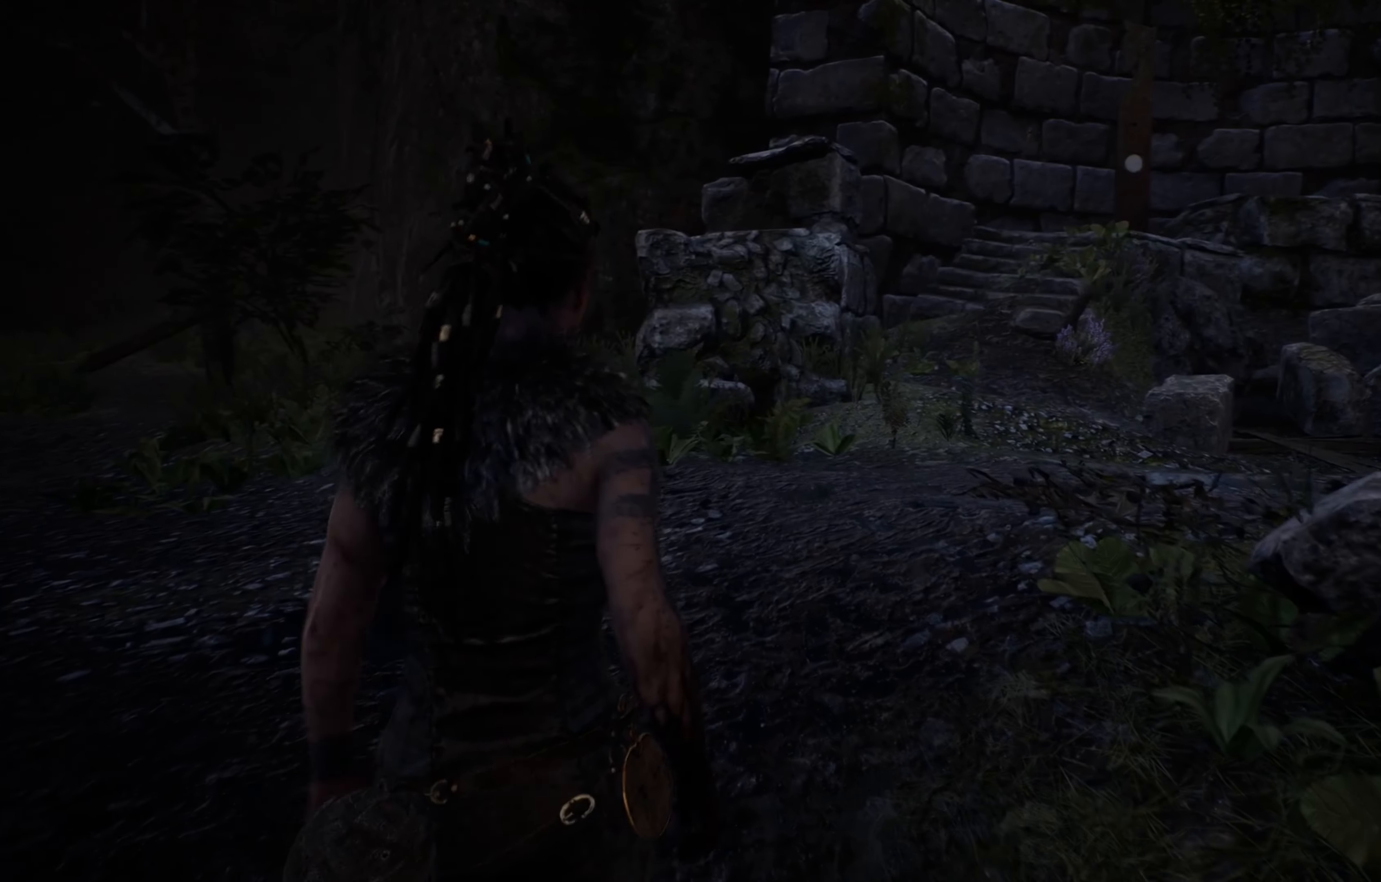
{"buttons": [], "left_stick": "center", "right_stick": "center", "events": []}
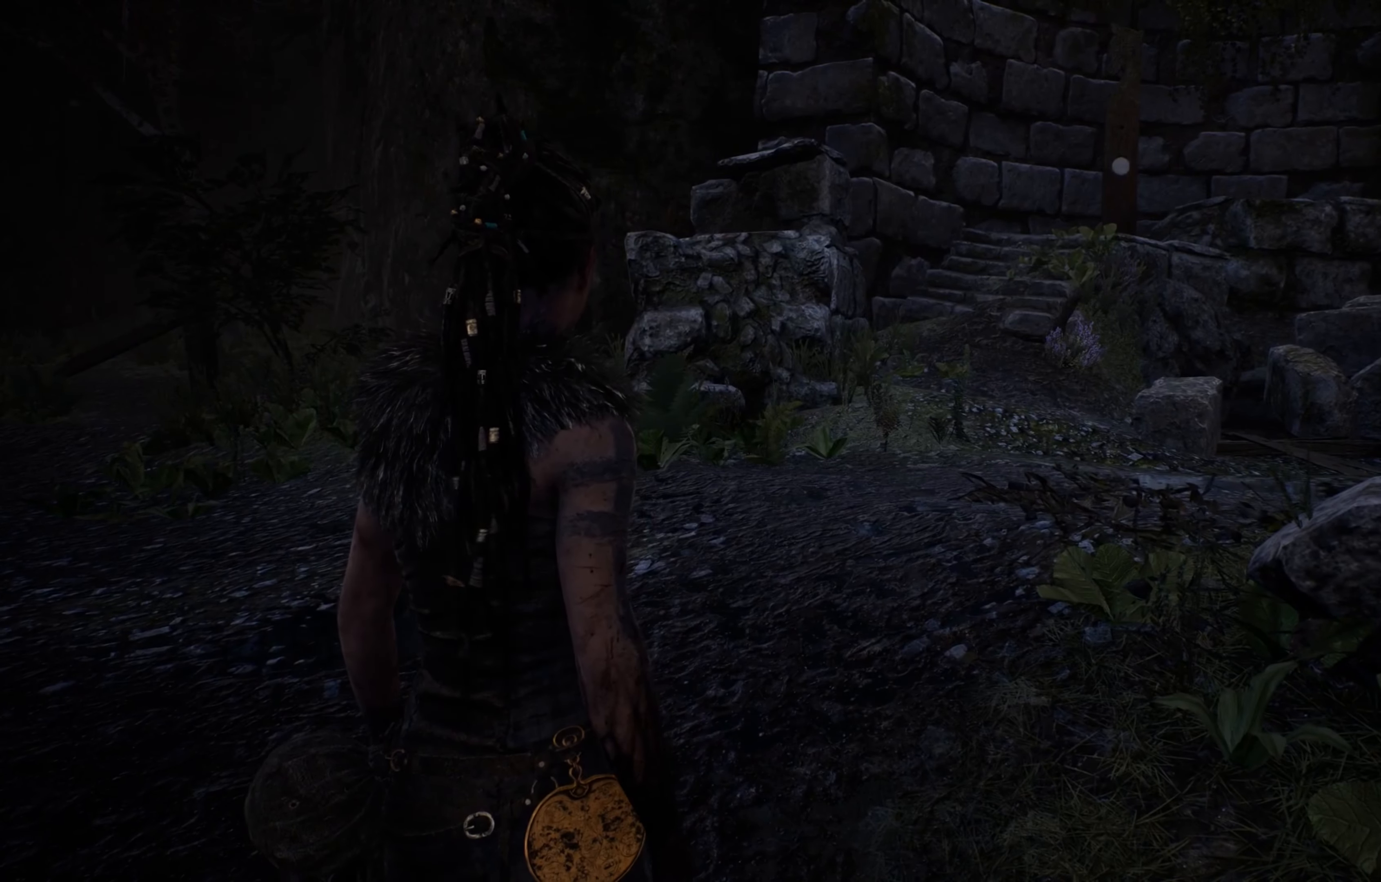
{"buttons": [], "left_stick": "up-right", "right_stick": "down-left", "events": [[33, "left_stick", "up"], [350, "right_stick", "down"], [416, "left_stick", "up-right"], [416, "right_stick", "down-left"]]}
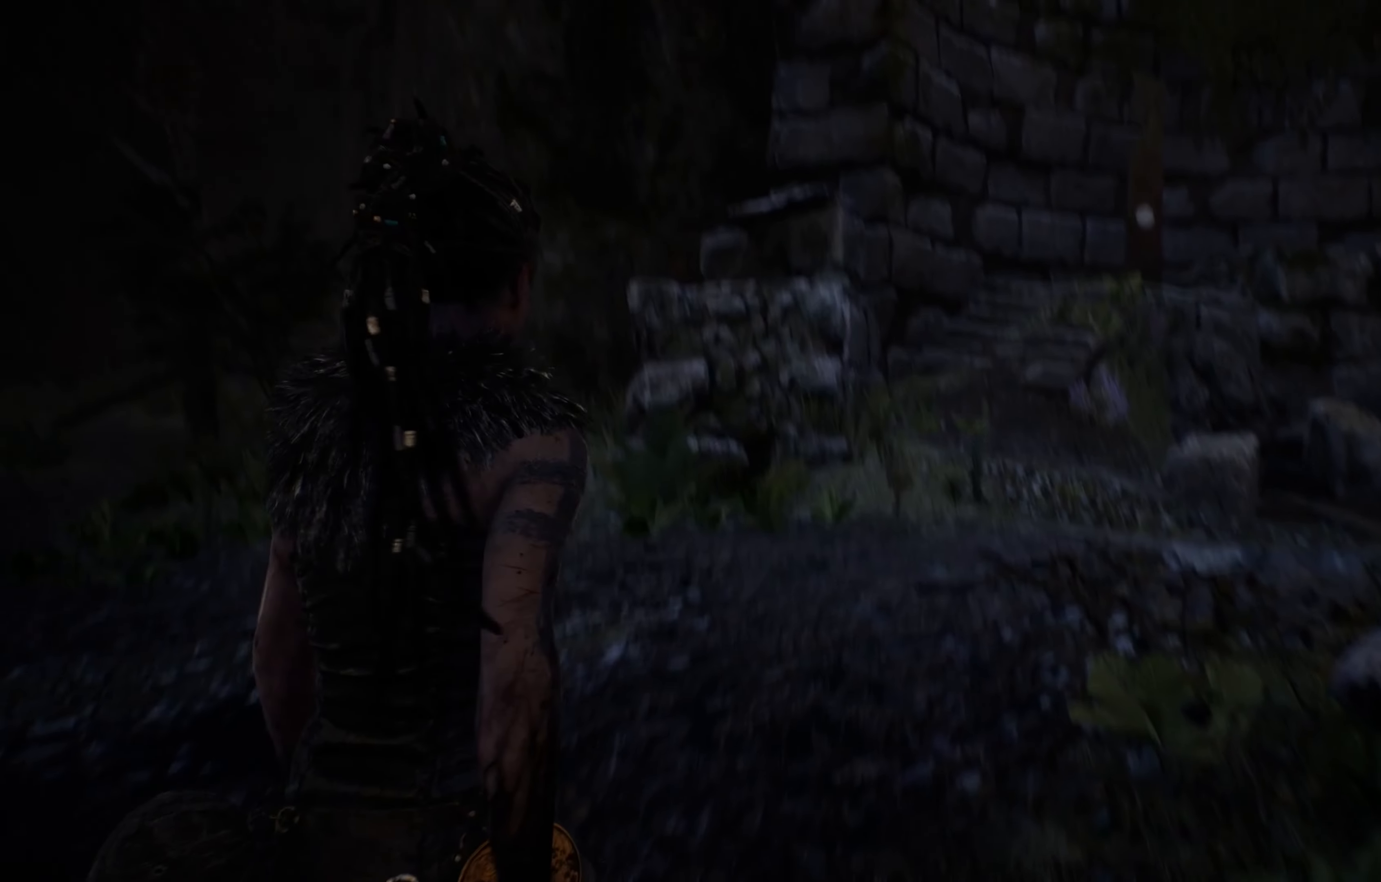
{"buttons": [], "left_stick": "up-right", "right_stick": "left", "events": [[100, "right_stick", "center"], [500, "right_stick", "left"]]}
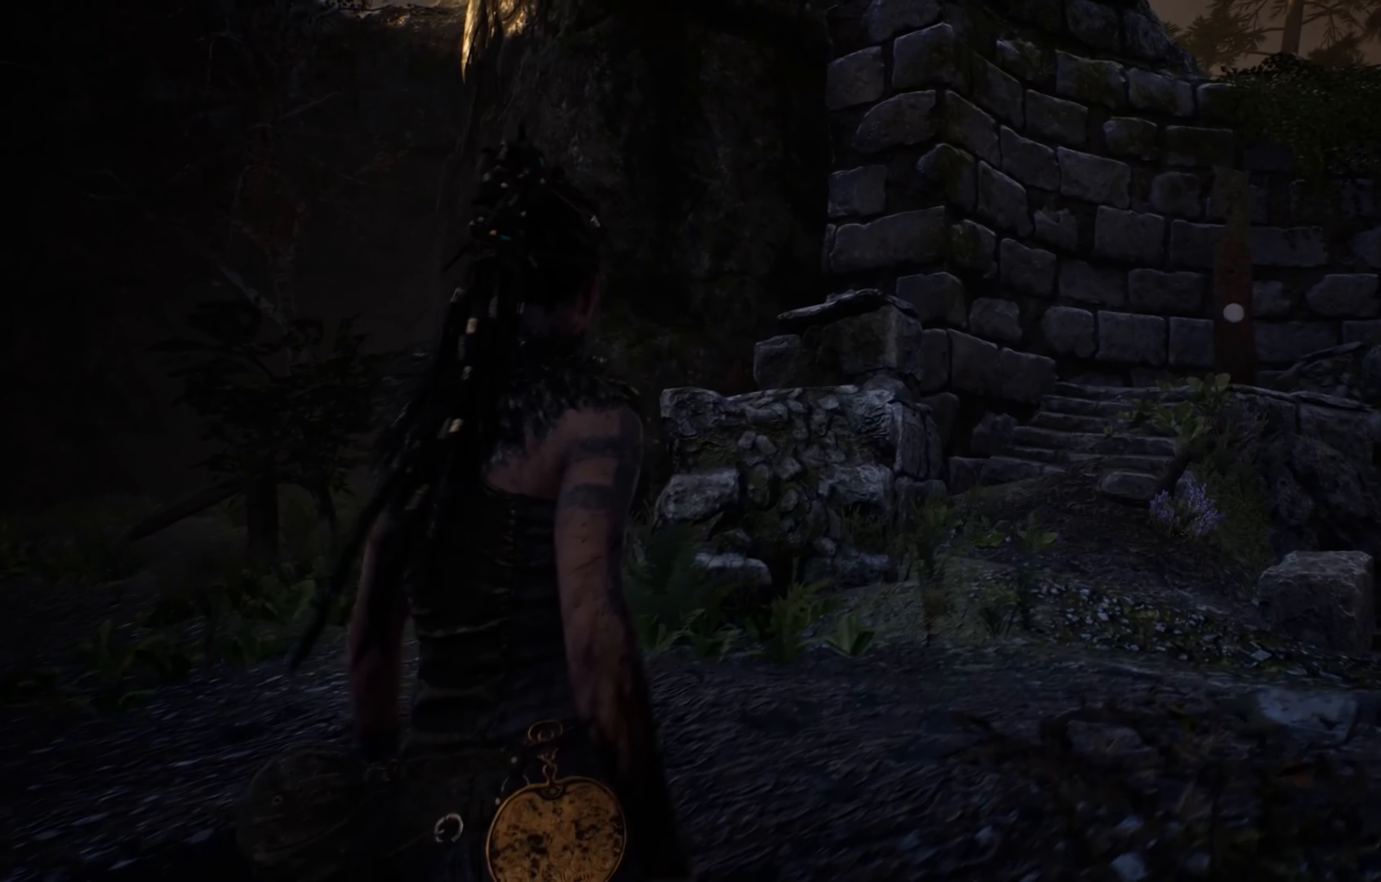
{"buttons": [], "left_stick": "up-right", "right_stick": "center", "events": [[150, "R2", "down"], [200, "right_stick", "center"], [450, "R2", "up"]]}
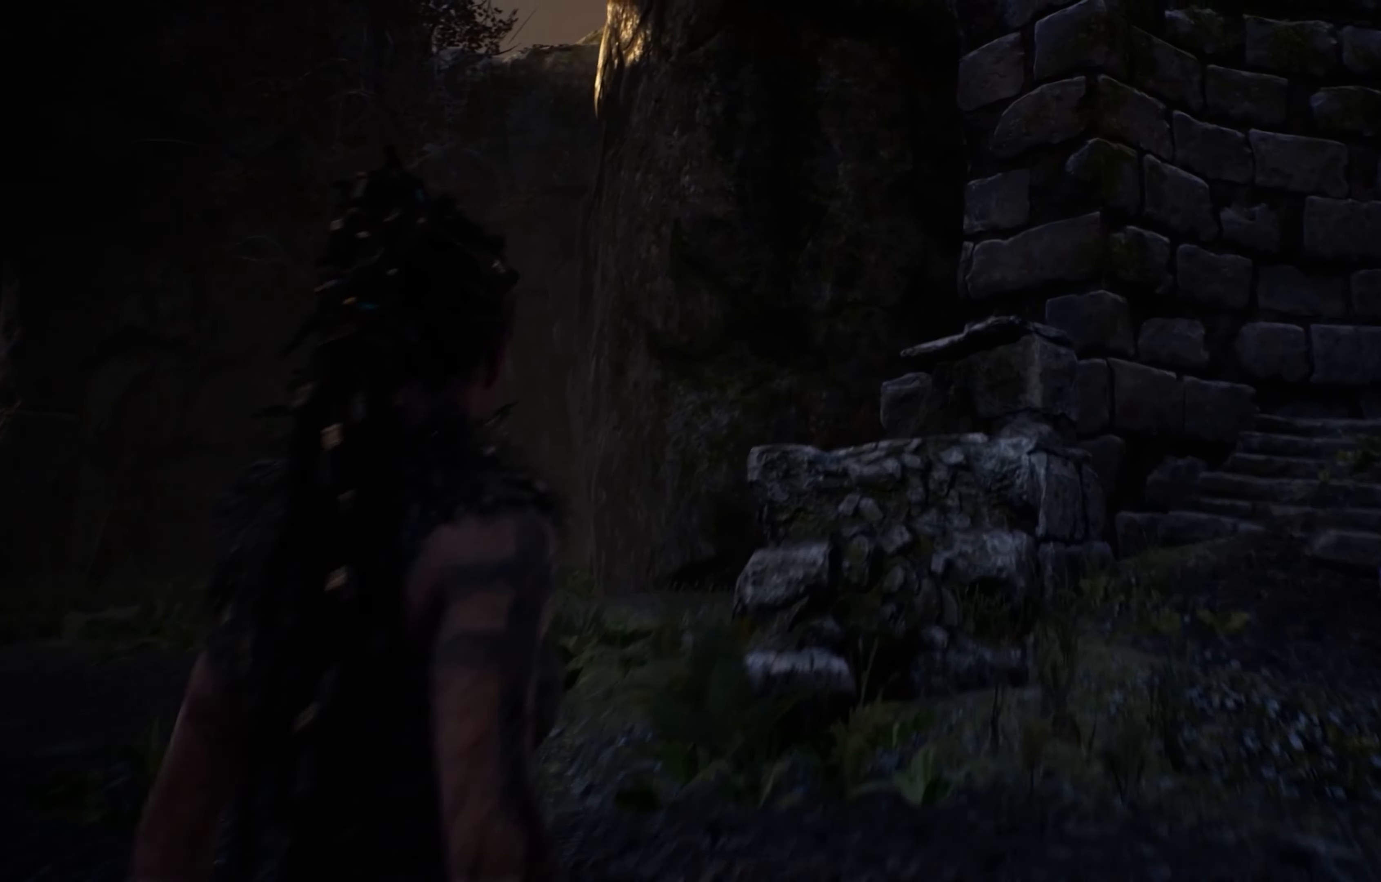
{"buttons": [], "left_stick": "center", "right_stick": "left", "events": [[183, "right_stick", "left"], [466, "left_stick", "center"]]}
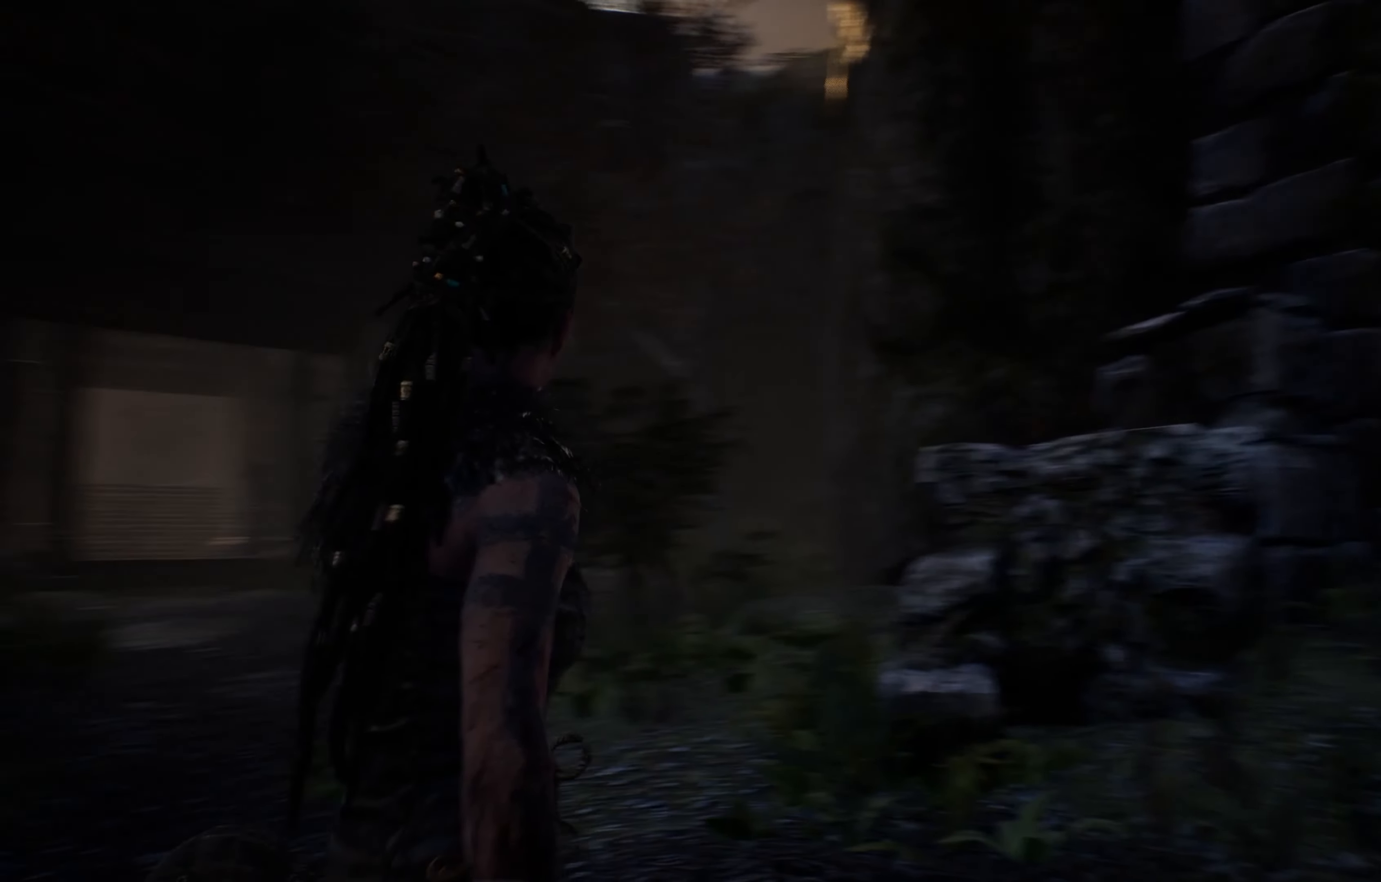
{"buttons": [], "left_stick": "center", "right_stick": "right", "events": [[150, "right_stick", "right"]]}
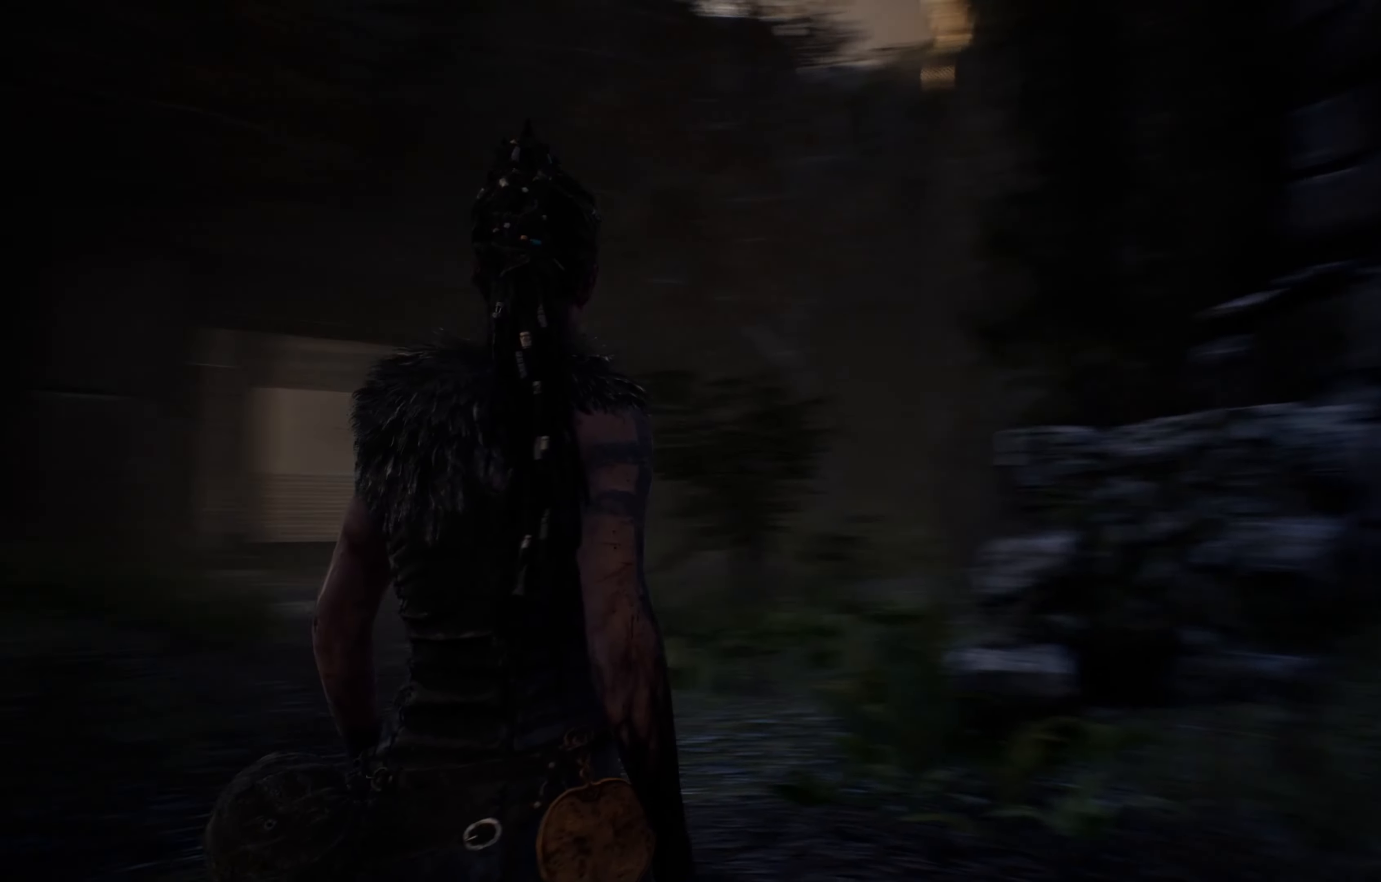
{"buttons": ["R2"], "left_stick": "center", "right_stick": "center", "events": [[400, "R2", "down"], [433, "right_stick", "center"]]}
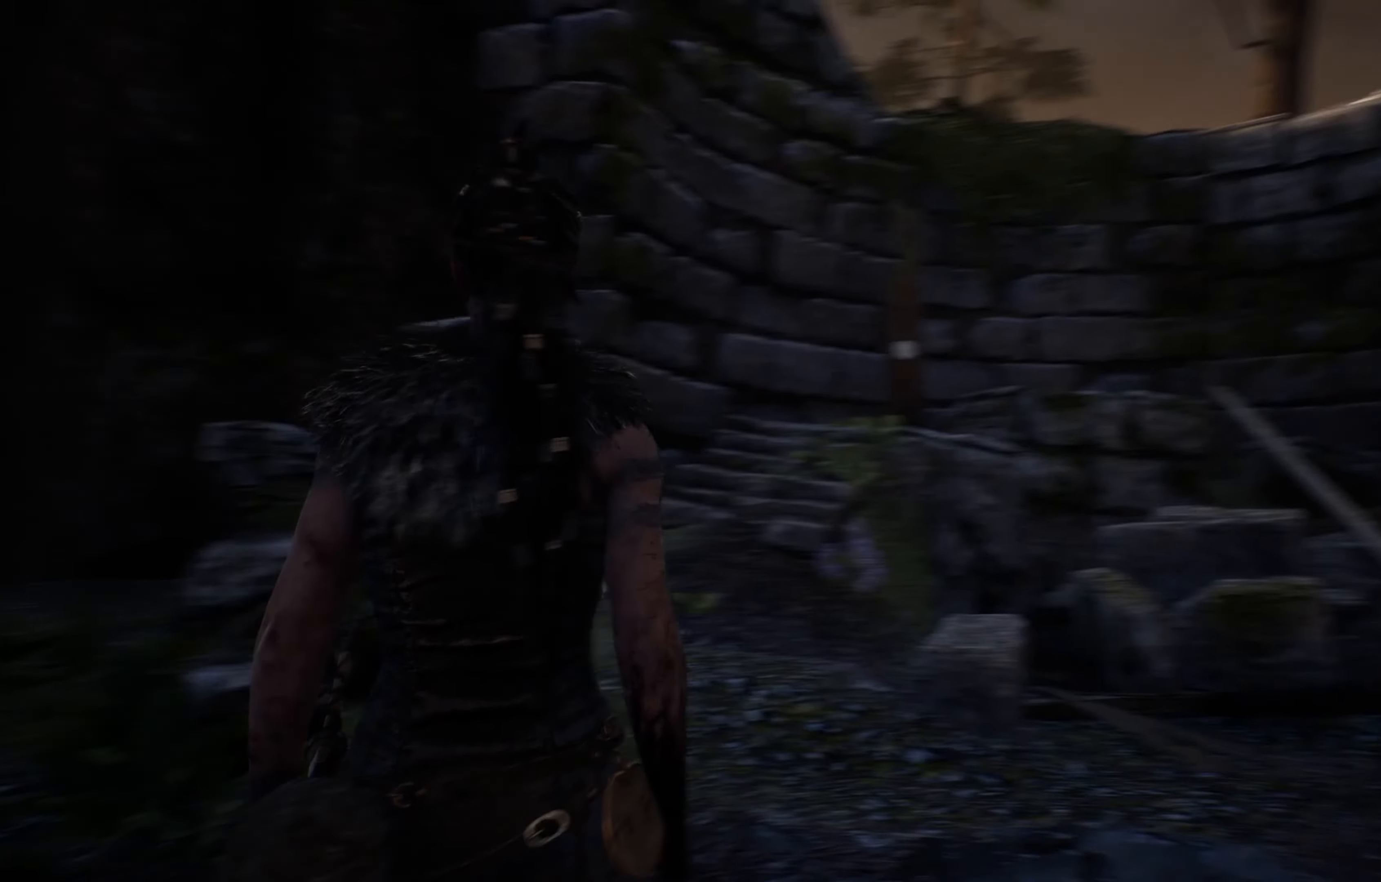
{"buttons": ["R2"], "left_stick": "center", "right_stick": "center", "events": []}
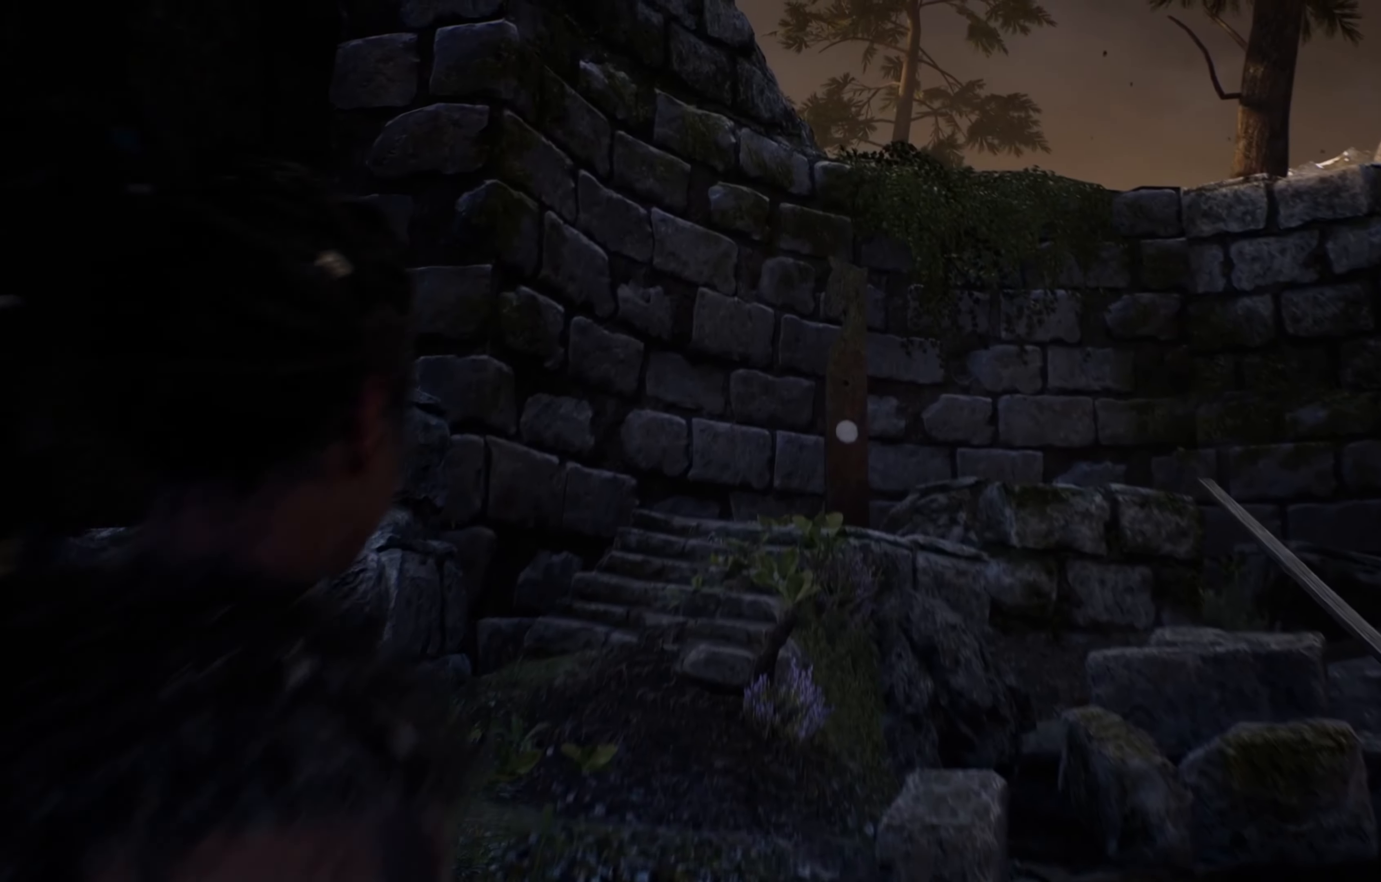
{"buttons": ["R2"], "left_stick": "center", "right_stick": "center", "events": [[300, "right_stick", "up"], [467, "right_stick", "center"]]}
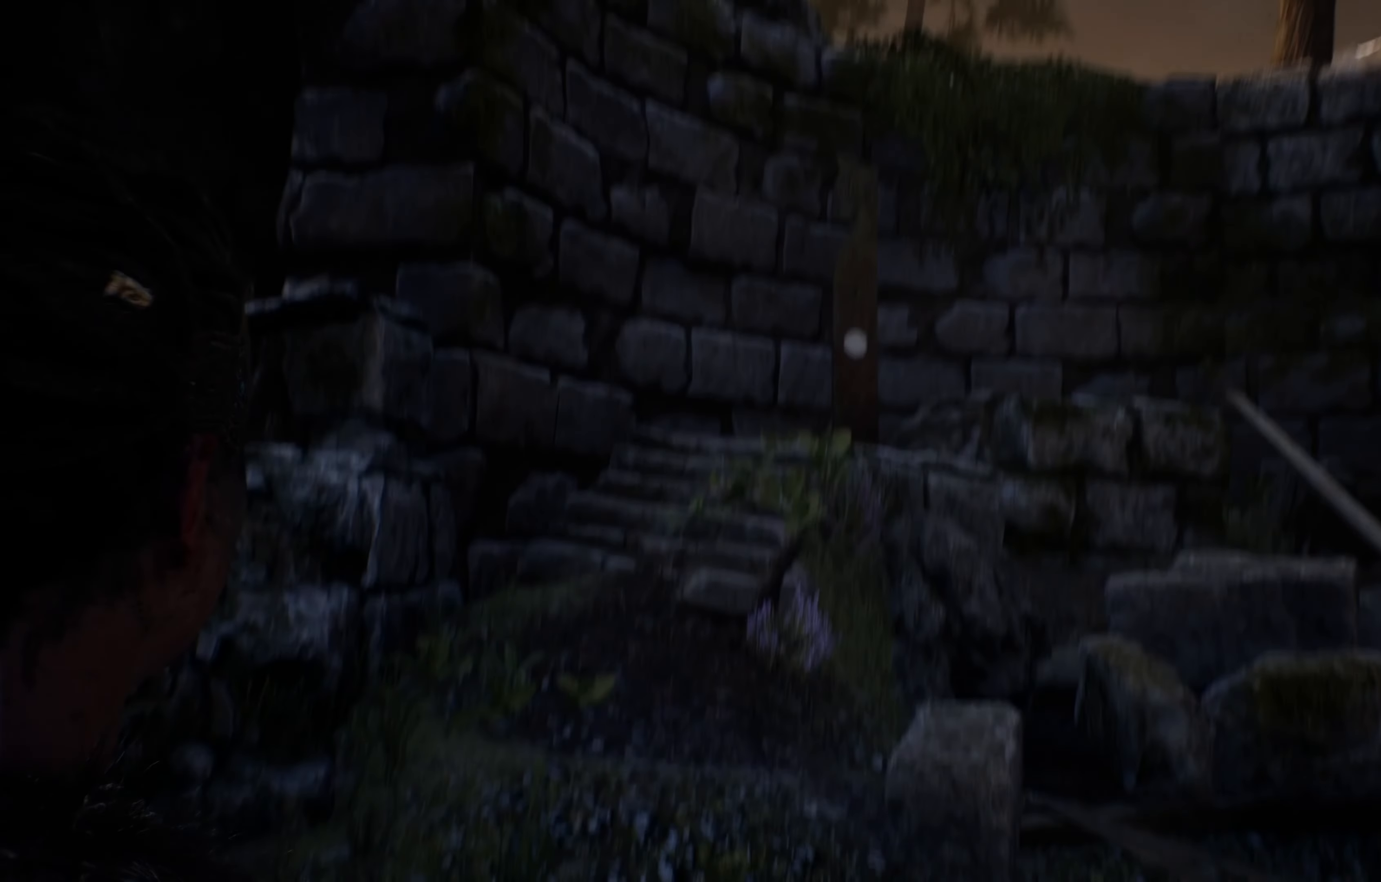
{"buttons": ["R2"], "left_stick": "up-right", "right_stick": "center", "events": [[250, "left_stick", "up-right"]]}
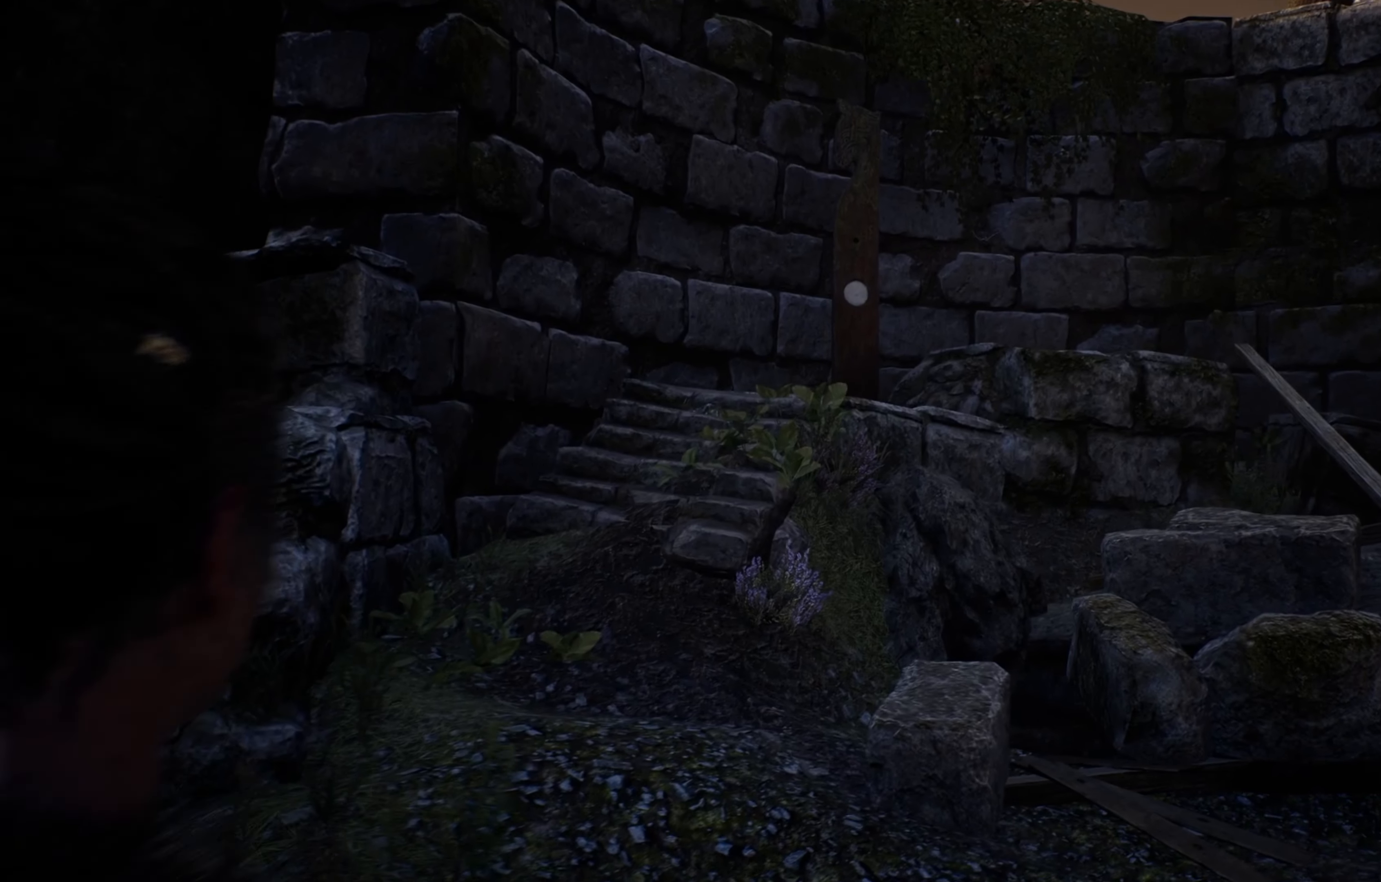
{"buttons": ["R2"], "left_stick": "up-right", "right_stick": "center", "events": [[167, "right_stick", "down"], [283, "right_stick", "center"]]}
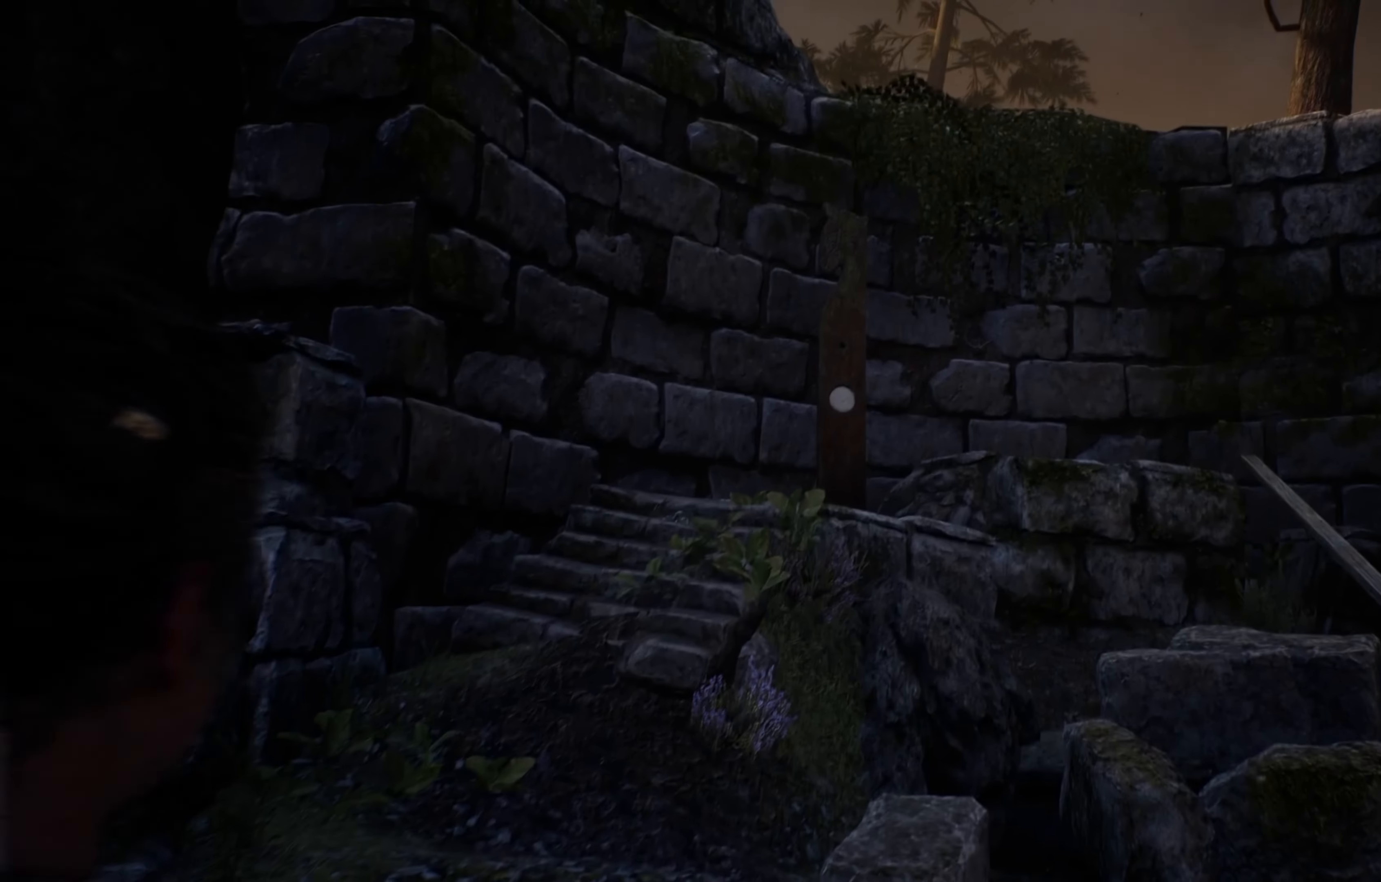
{"buttons": ["R2"], "left_stick": "up", "right_stick": "center", "events": [[67, "right_stick", "up-left"], [167, "right_stick", "center"], [233, "left_stick", "up"]]}
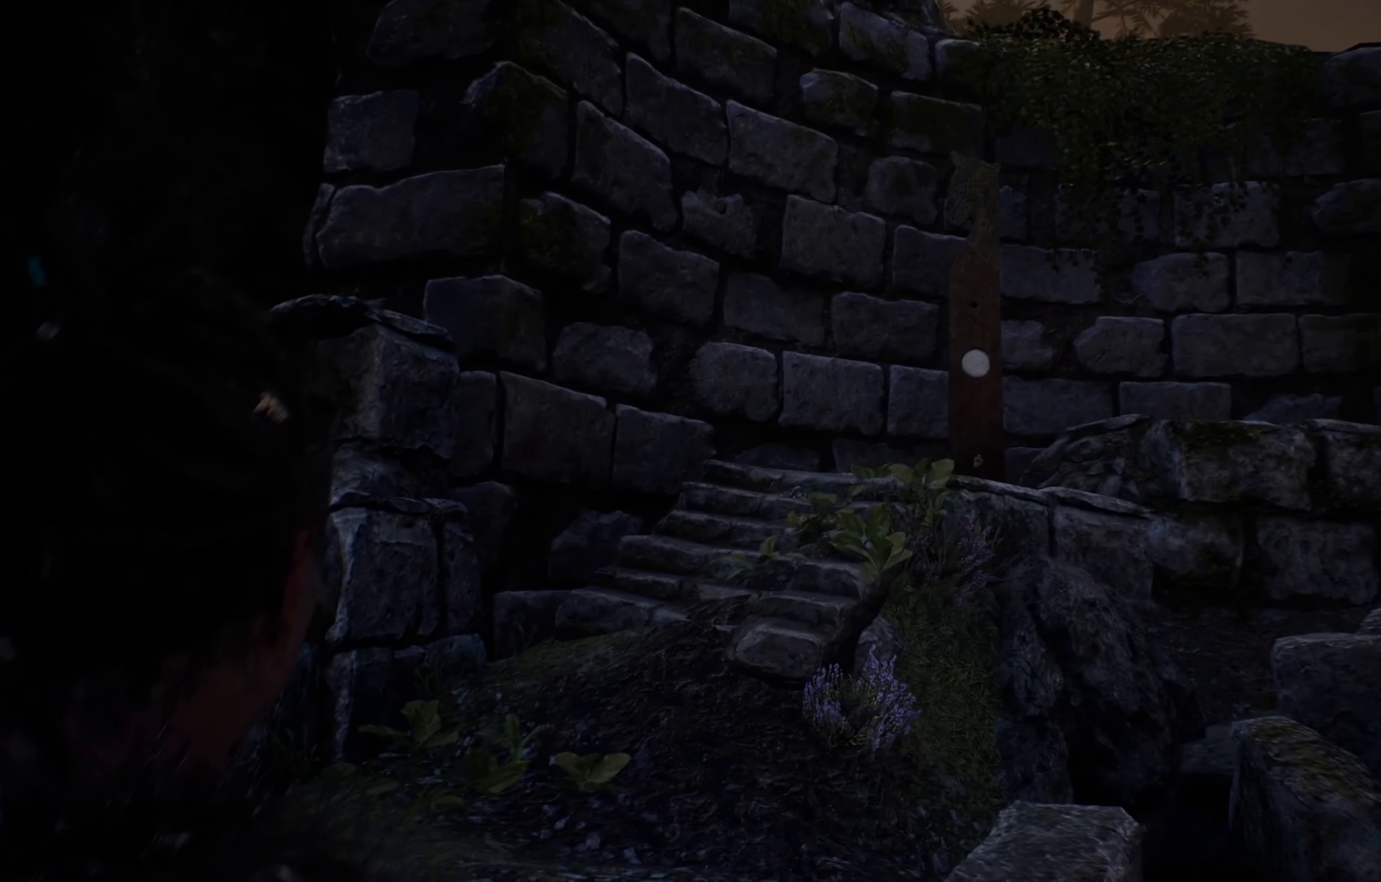
{"buttons": ["R2"], "left_stick": "up", "right_stick": "right", "events": [[383, "right_stick", "right"]]}
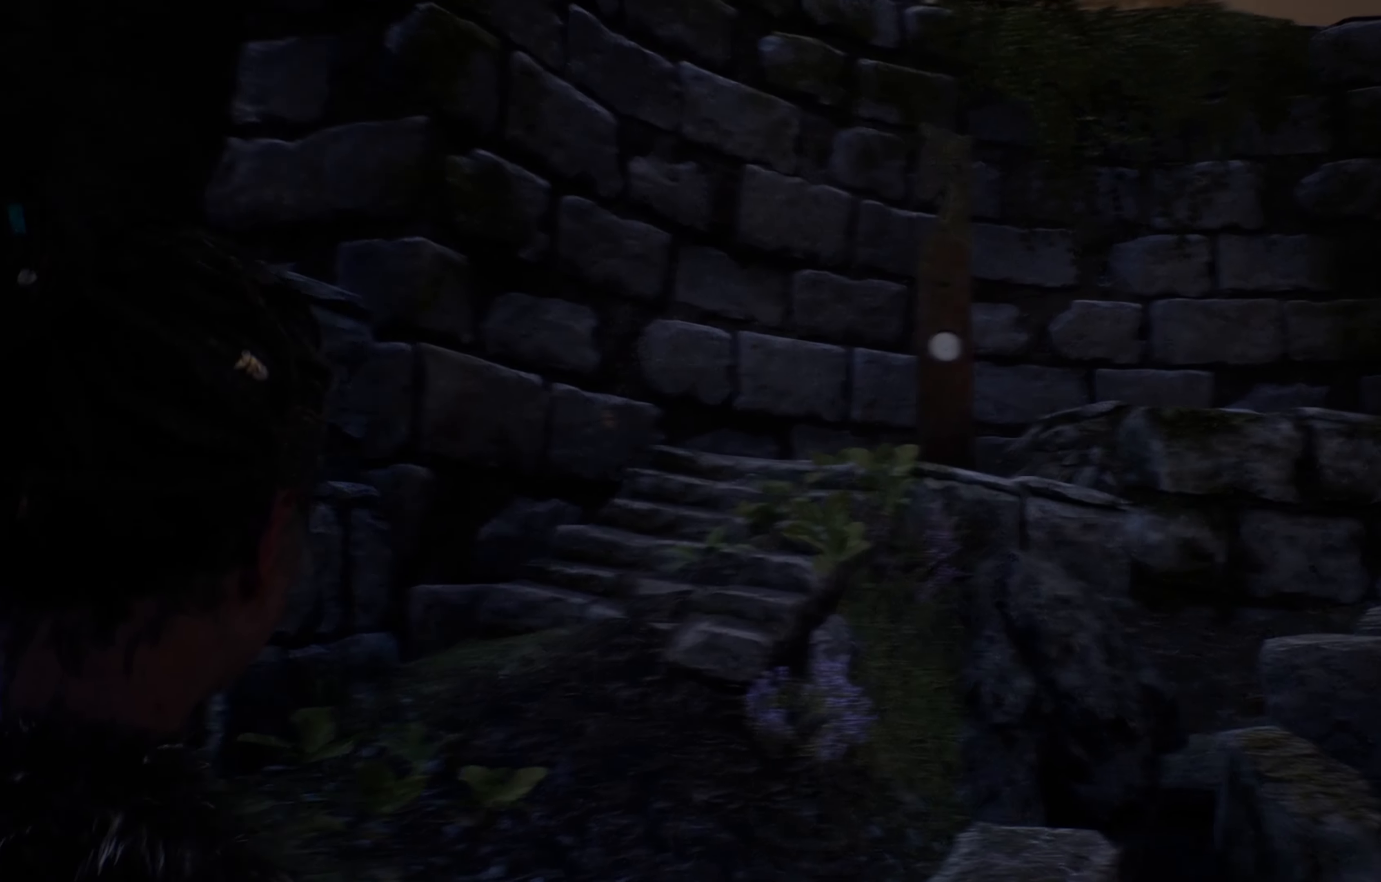
{"buttons": ["R2"], "left_stick": "up-left", "right_stick": "center", "events": [[67, "right_stick", "center"], [500, "left_stick", "up-left"]]}
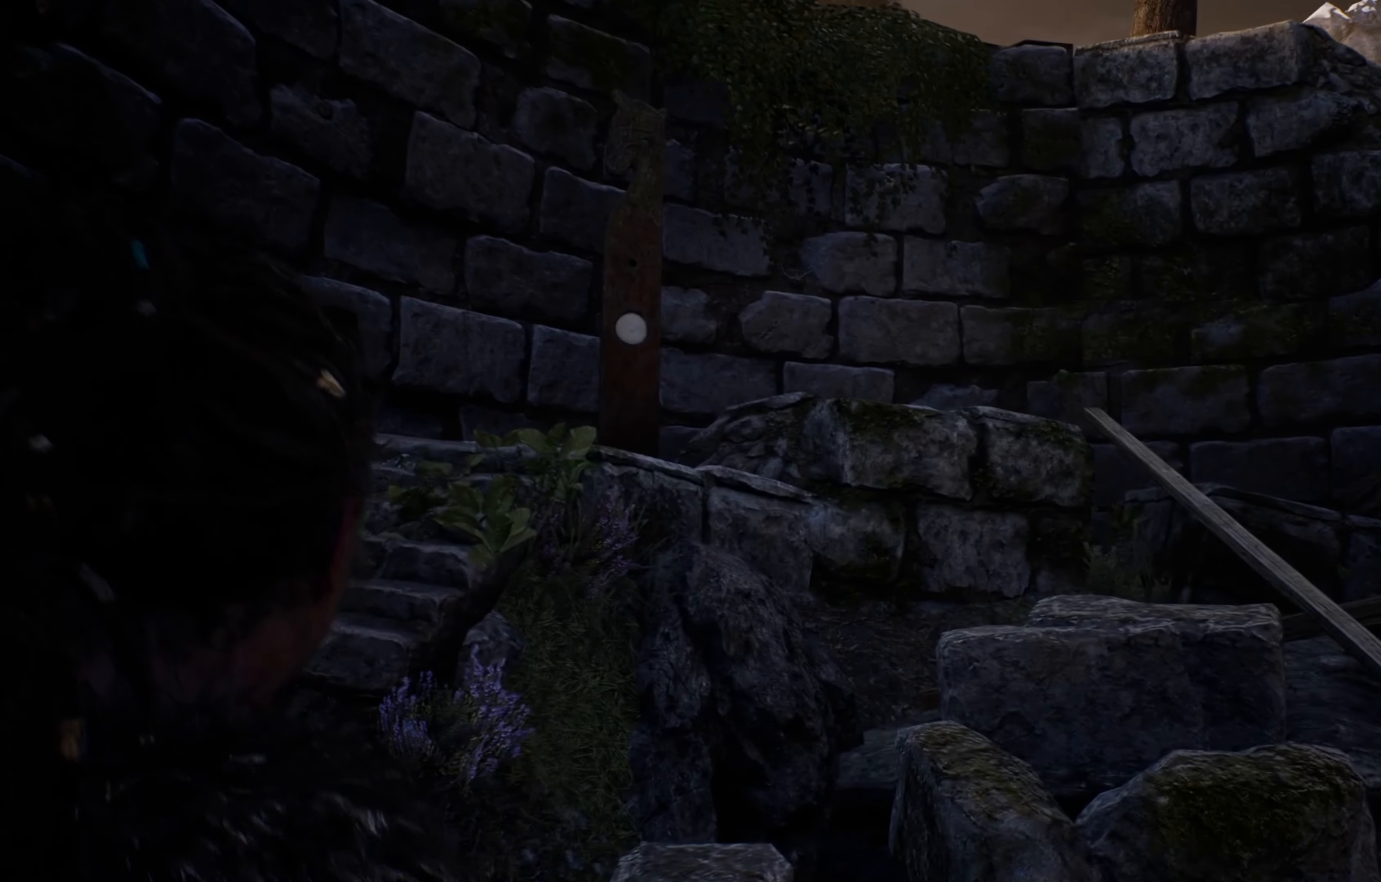
{"buttons": ["R2"], "left_stick": "up-left", "right_stick": "center", "events": []}
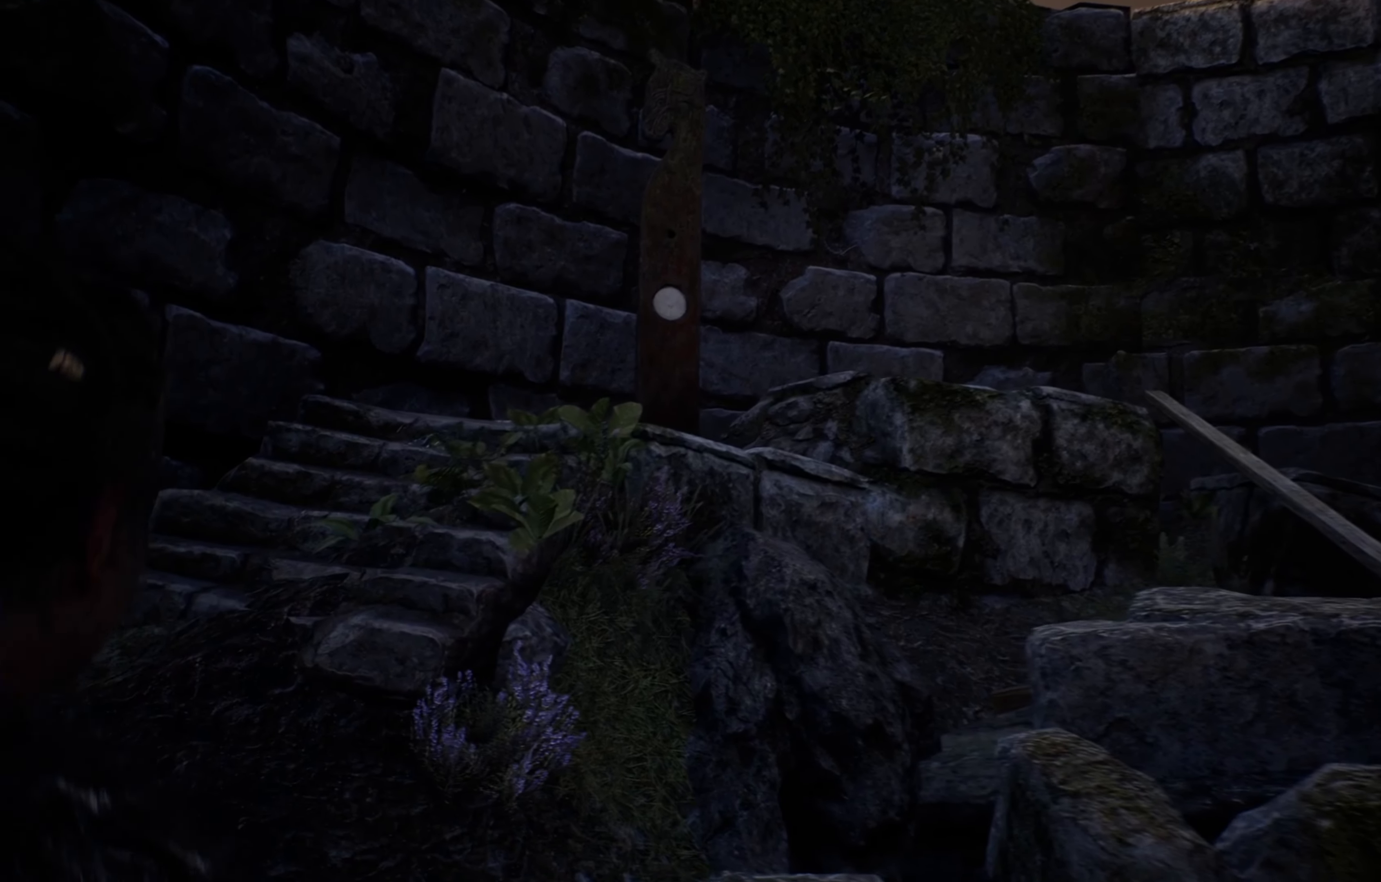
{"buttons": [], "left_stick": "up-left", "right_stick": "center", "events": [[267, "R2", "up"]]}
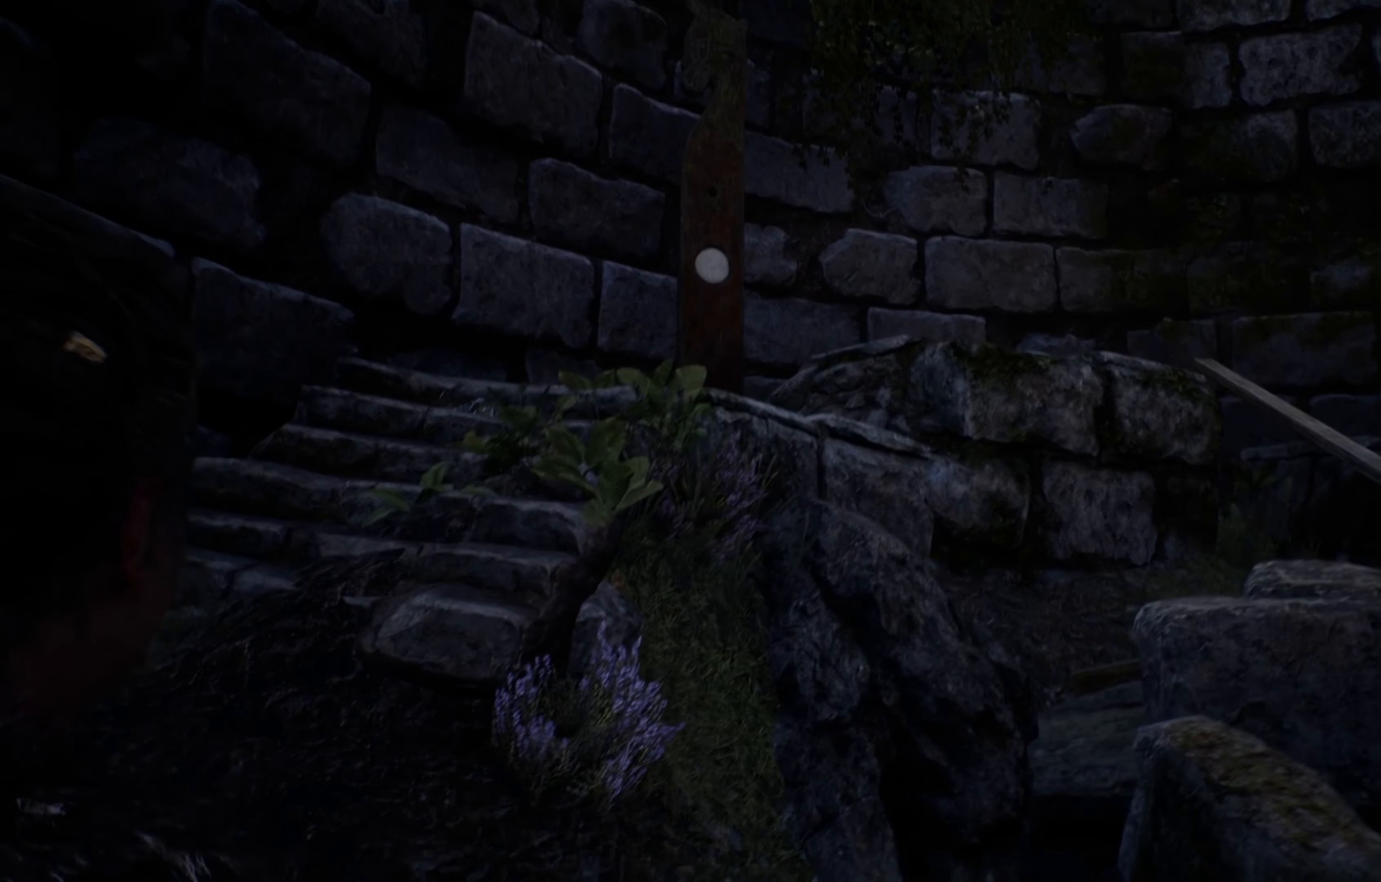
{"buttons": [], "left_stick": "up-left", "right_stick": "center", "events": []}
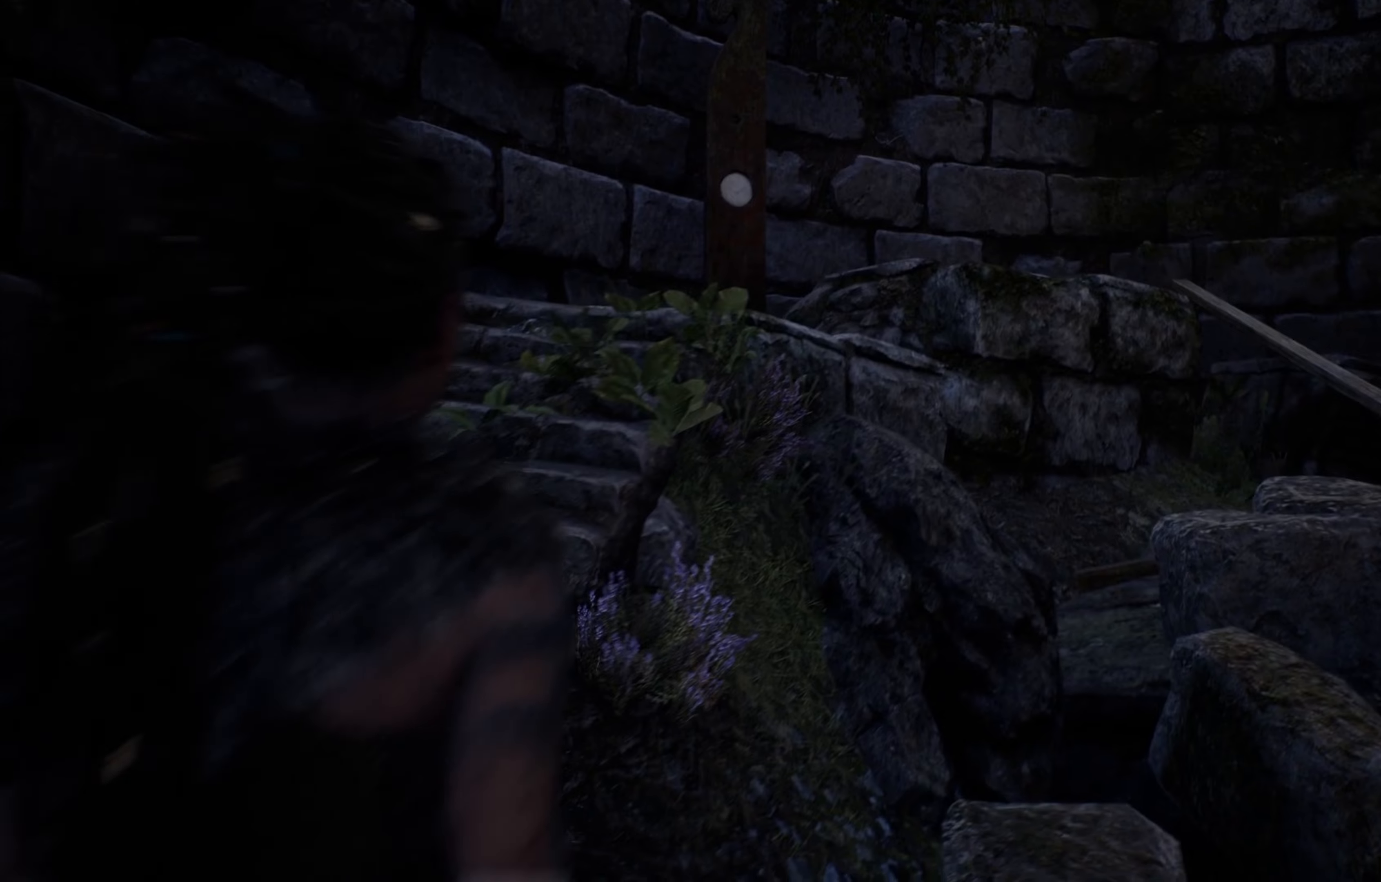
{"buttons": [], "left_stick": "up-left", "right_stick": "center", "events": []}
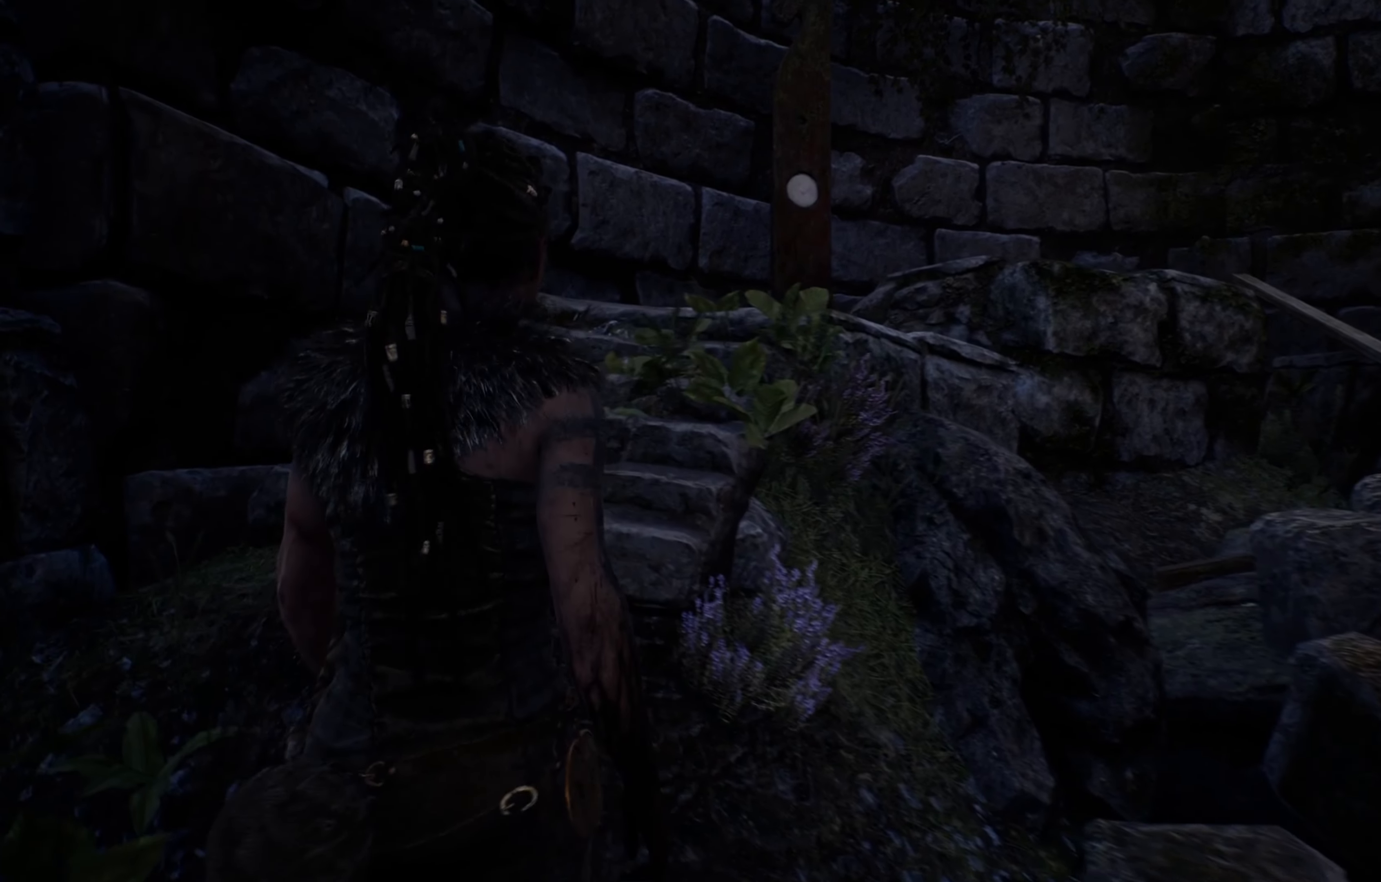
{"buttons": [], "left_stick": "up-left", "right_stick": "center", "events": []}
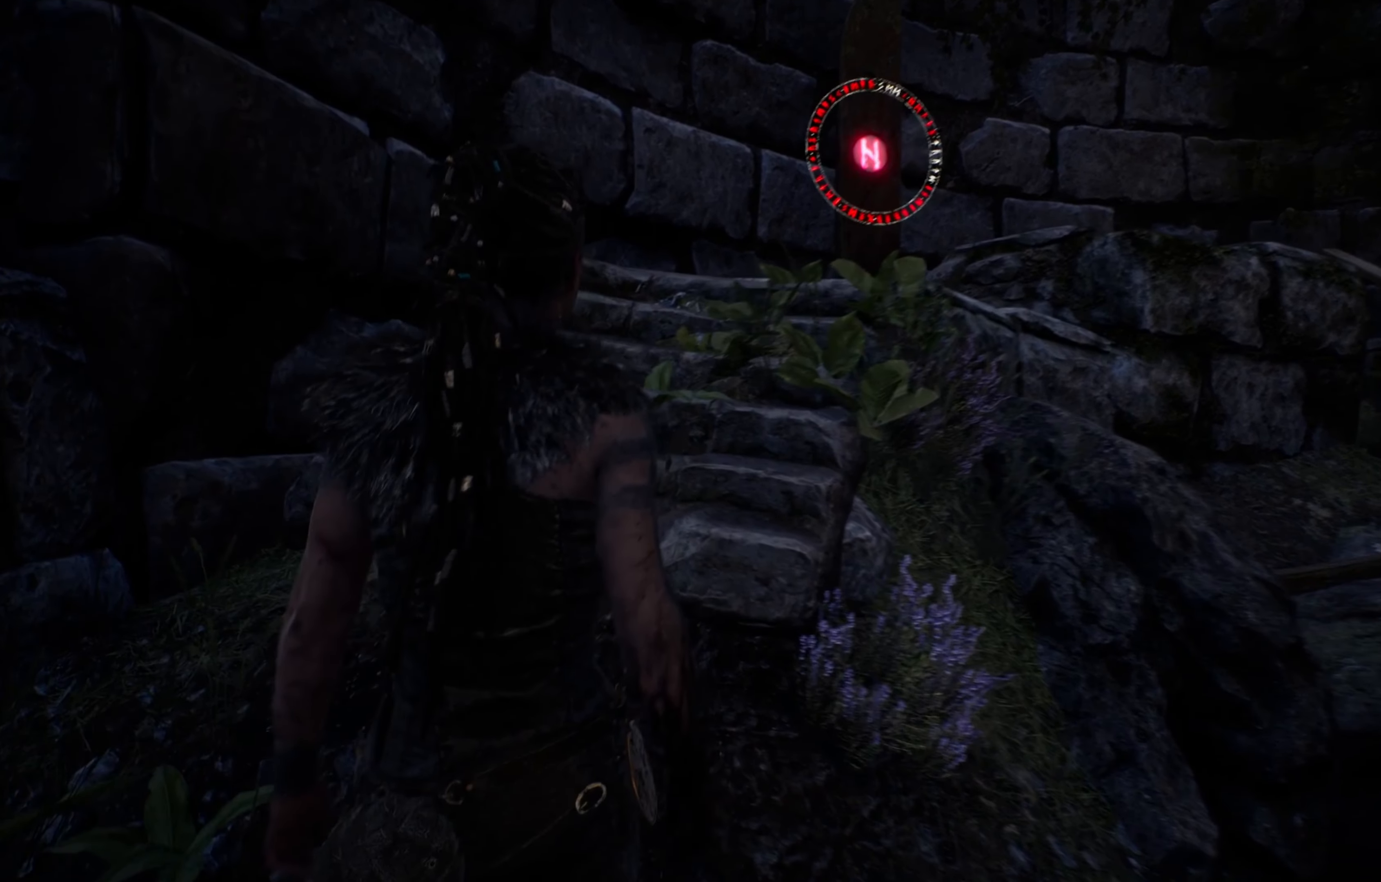
{"buttons": ["R2"], "left_stick": "center", "right_stick": "center", "events": [[217, "R2", "down"], [334, "left_stick", "center"]]}
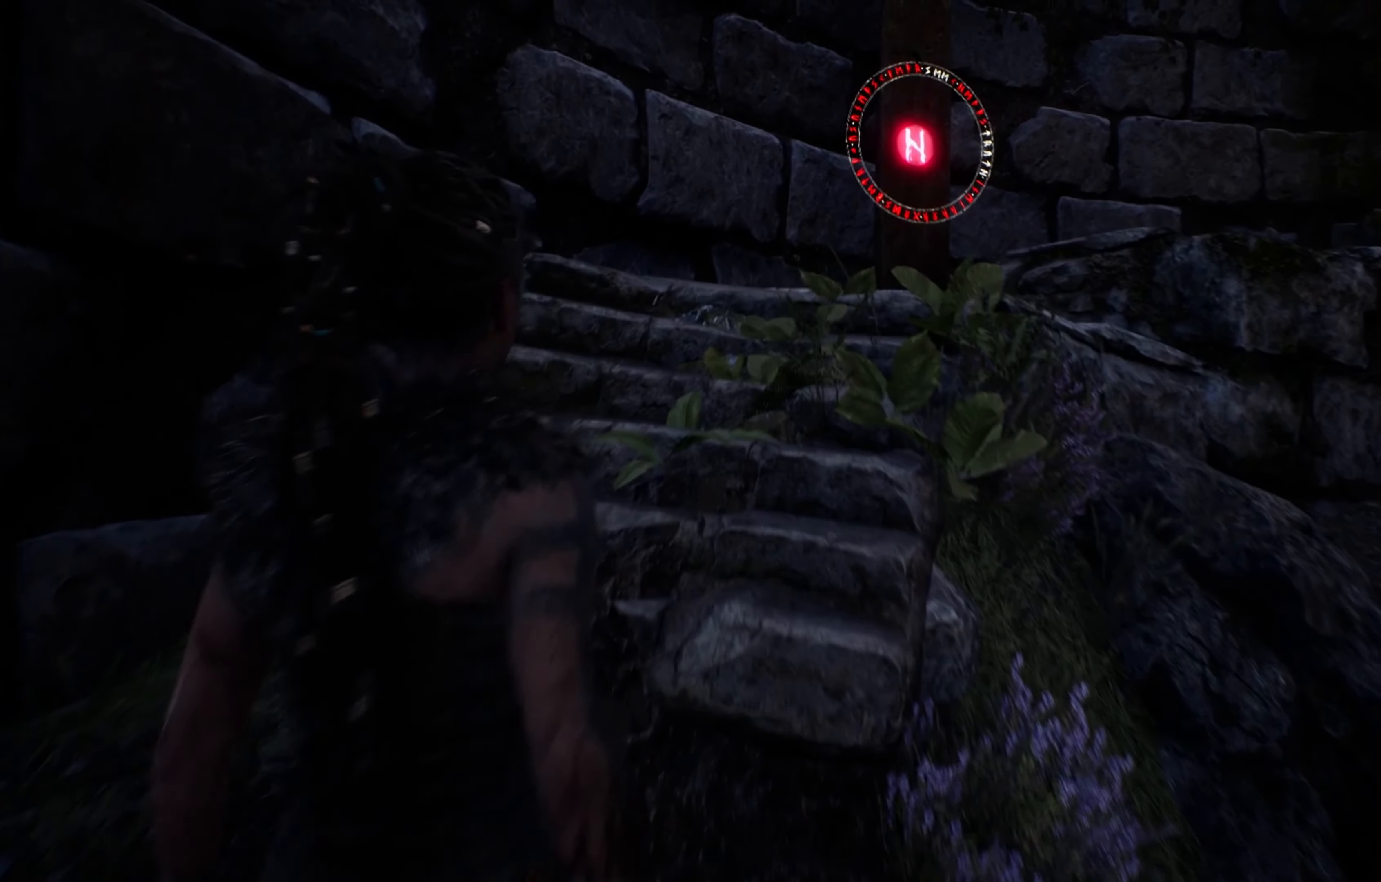
{"buttons": ["R2"], "left_stick": "center", "right_stick": "center", "events": []}
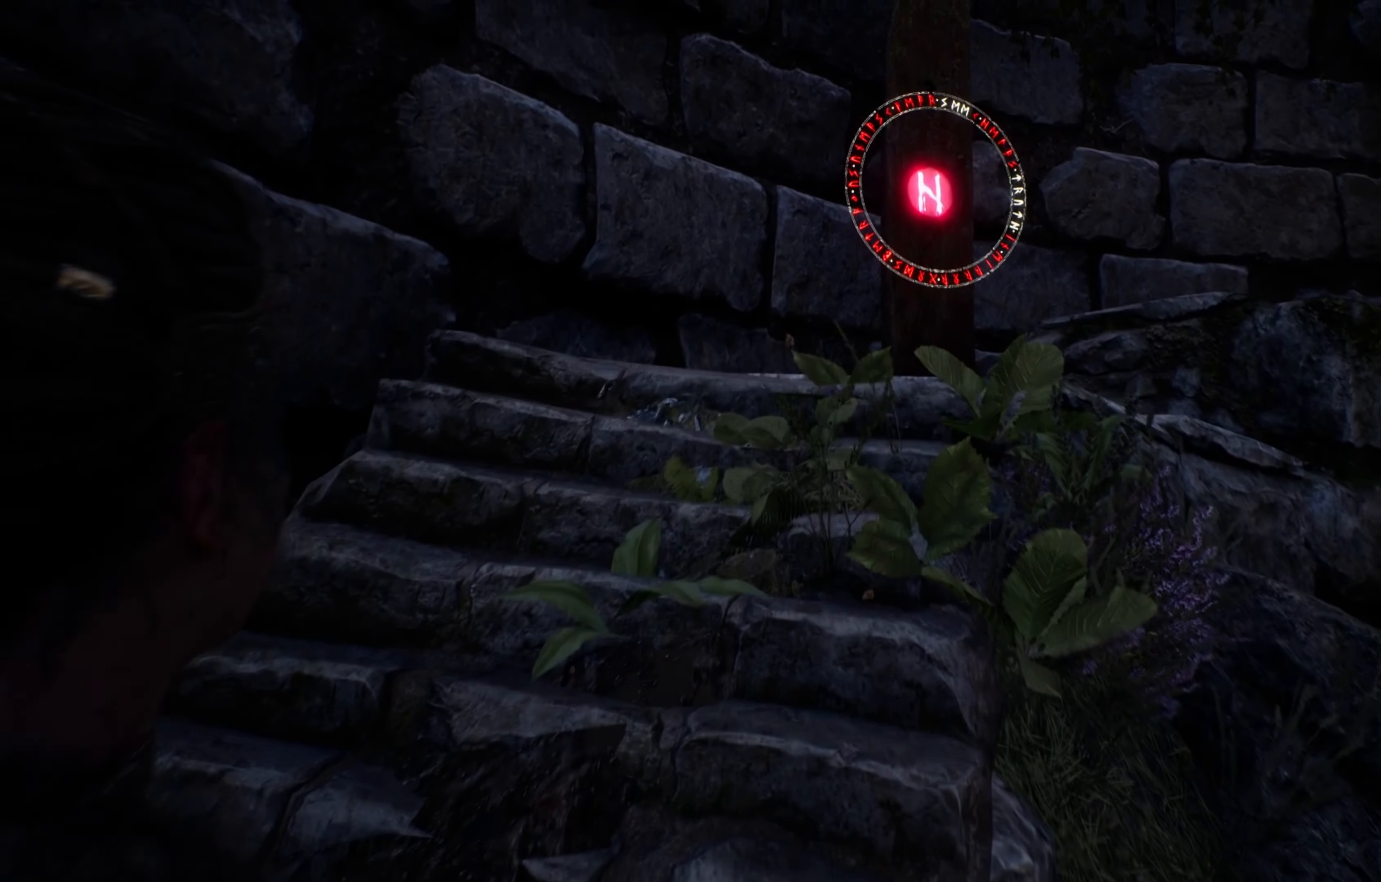
{"buttons": ["R2"], "left_stick": "center", "right_stick": "center", "events": []}
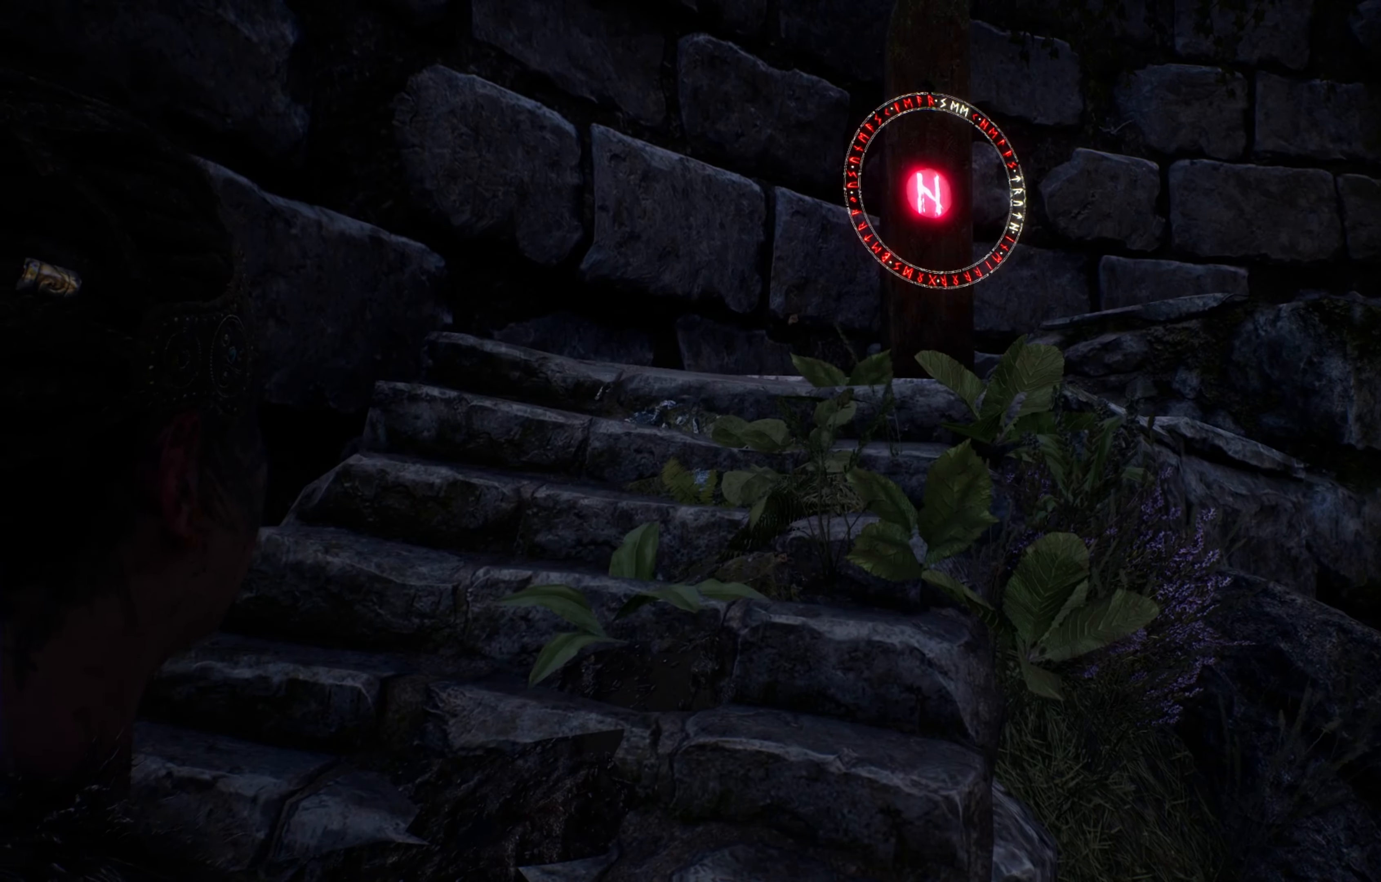
{"buttons": ["R2"], "left_stick": "center", "right_stick": "center", "events": [[84, "right_stick", "down-left"], [234, "right_stick", "center"]]}
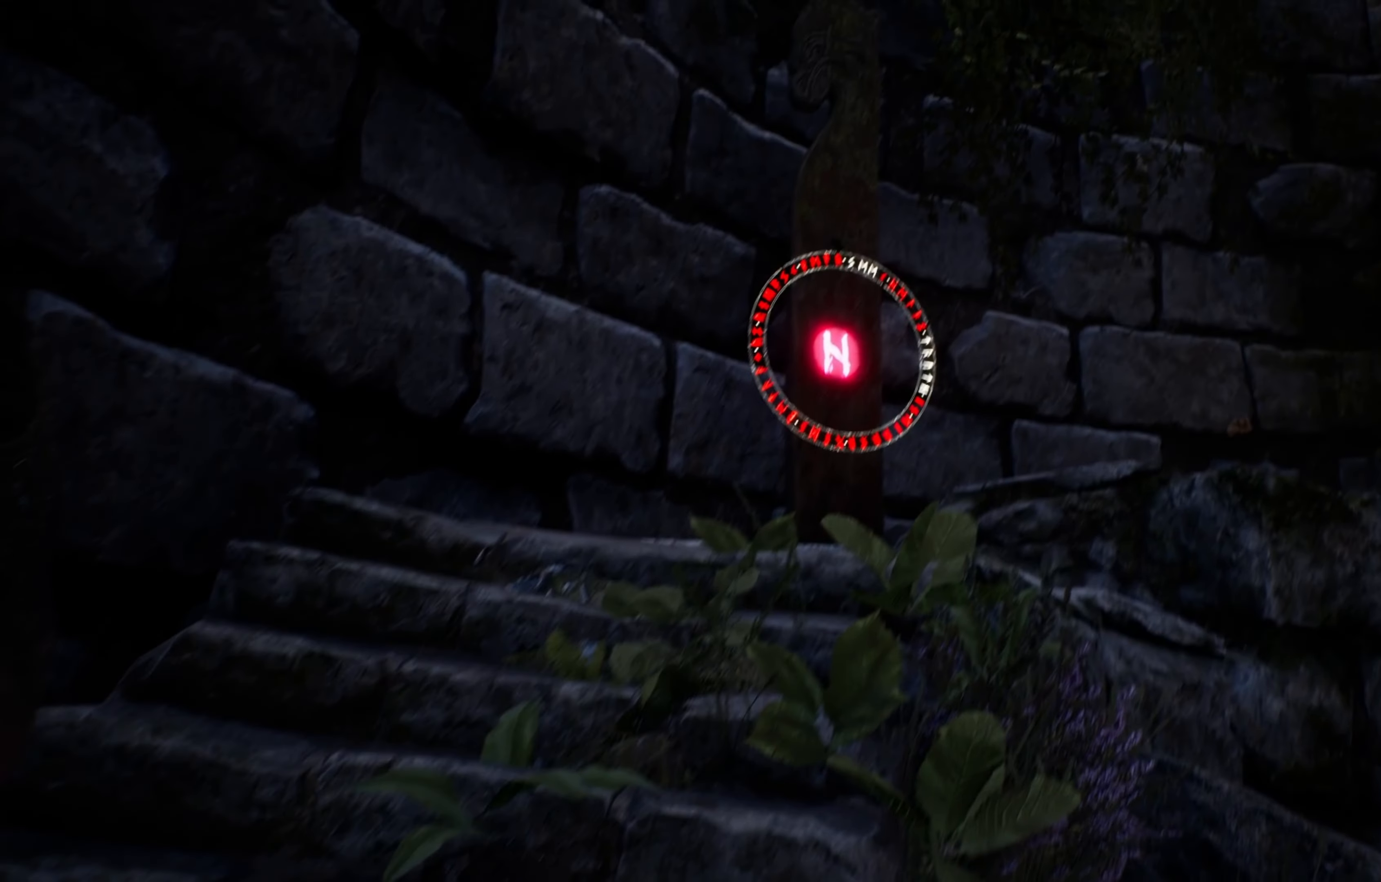
{"buttons": ["R2"], "left_stick": "center", "right_stick": "center", "events": []}
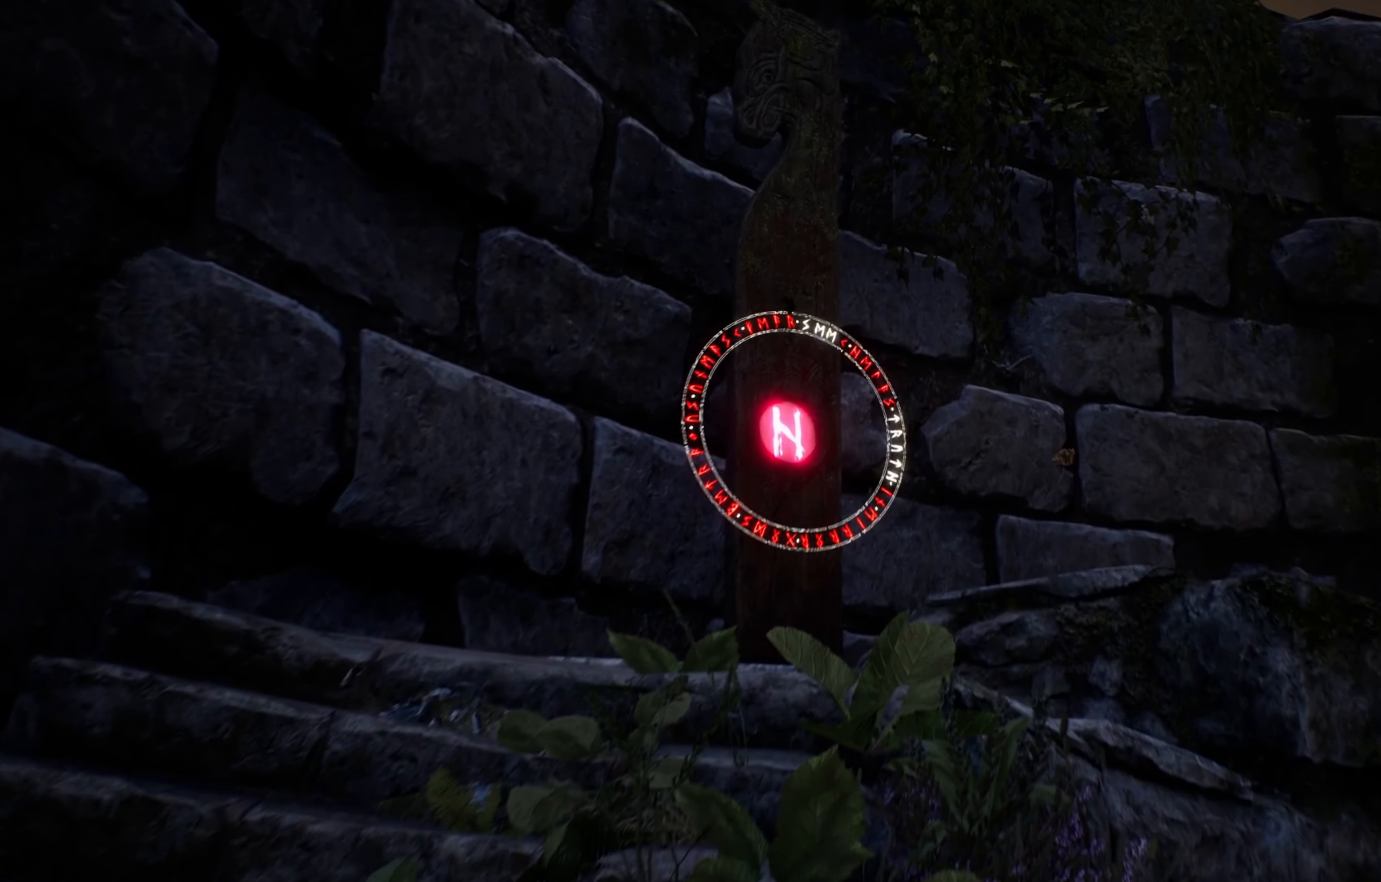
{"buttons": ["R2"], "left_stick": "center", "right_stick": "center", "events": []}
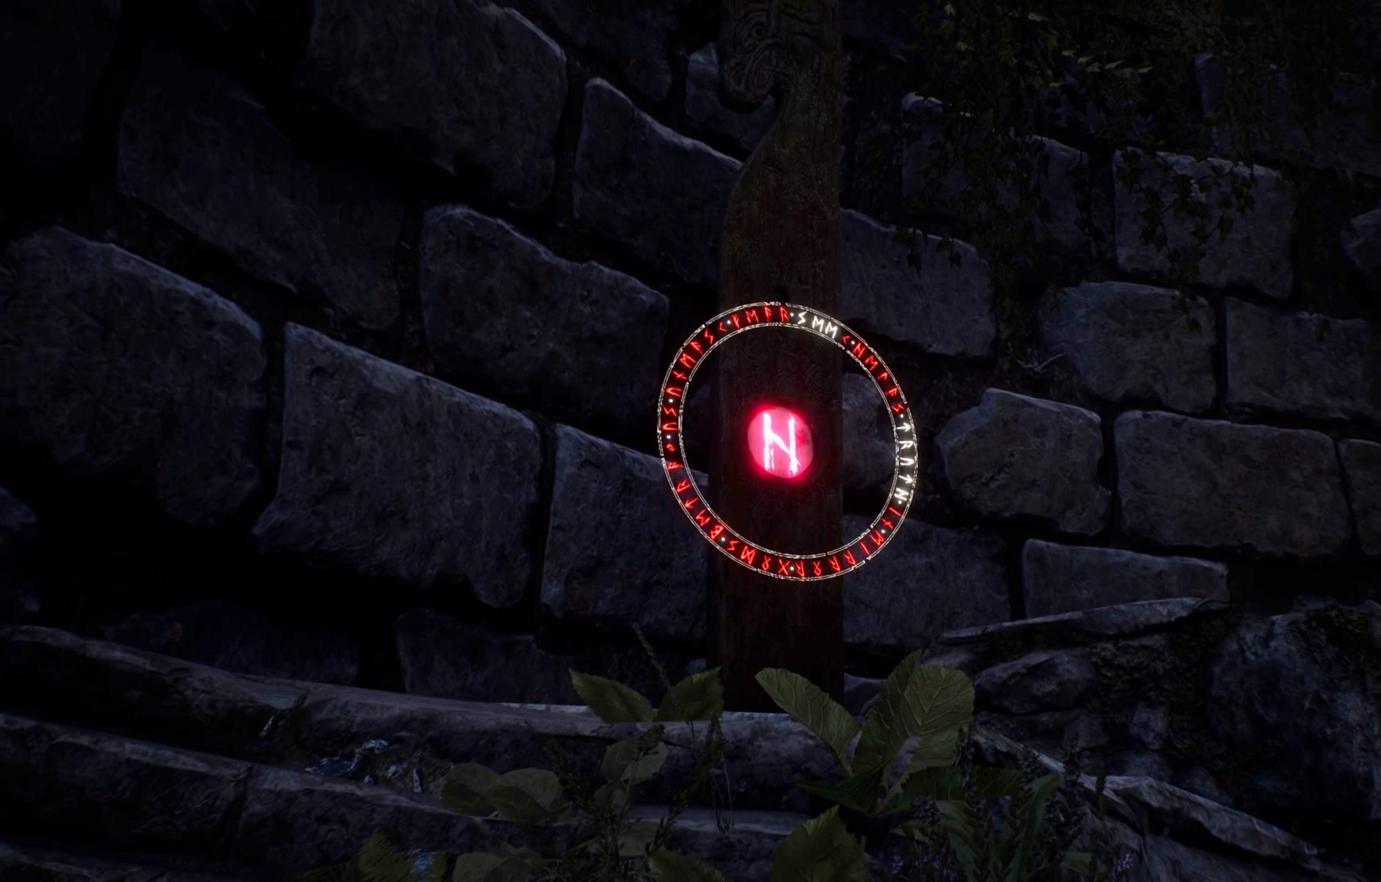
{"buttons": ["R2"], "left_stick": "center", "right_stick": "center", "events": []}
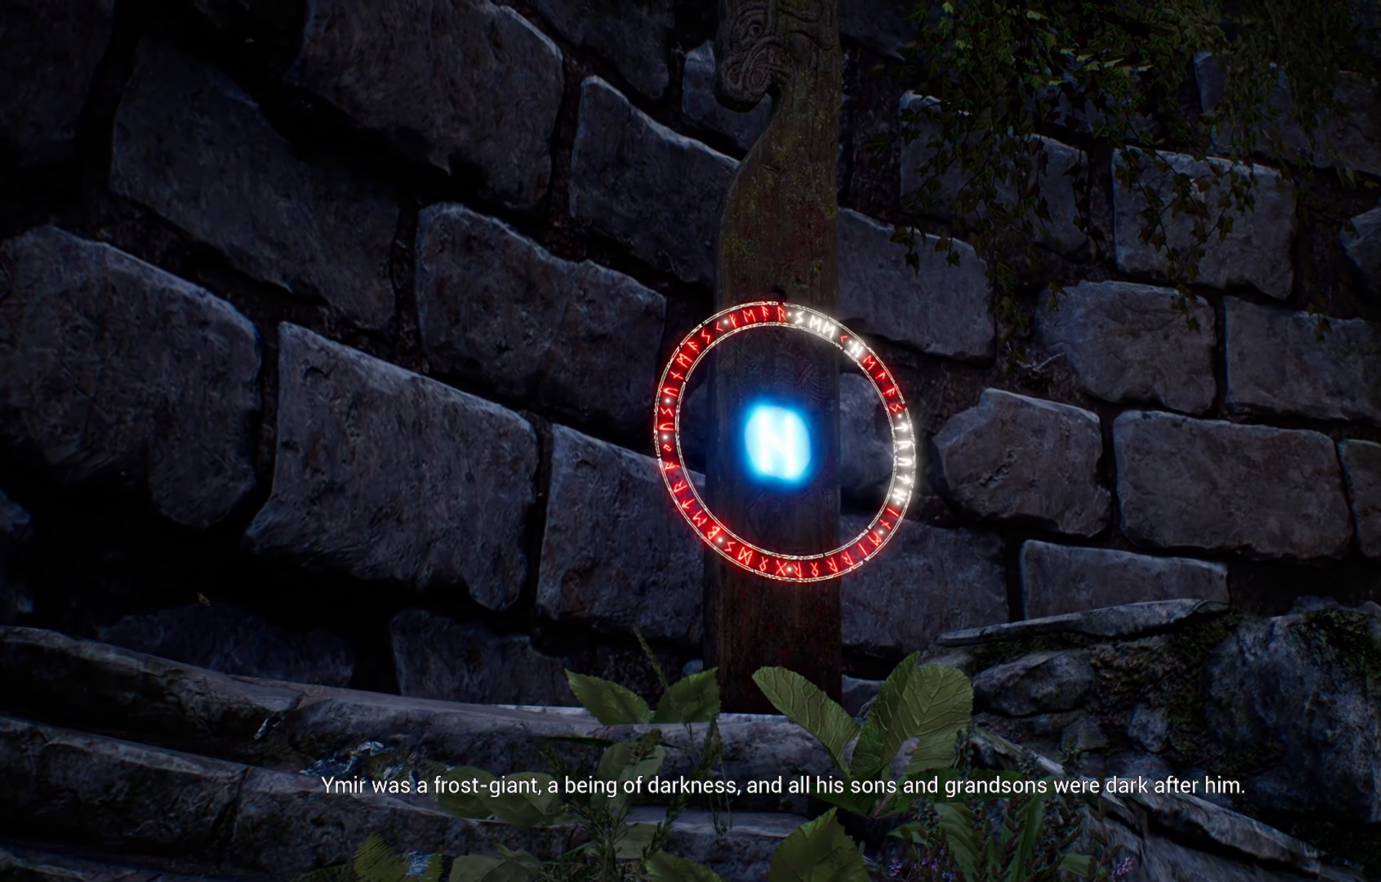
{"buttons": ["R2"], "left_stick": "center", "right_stick": "center", "events": []}
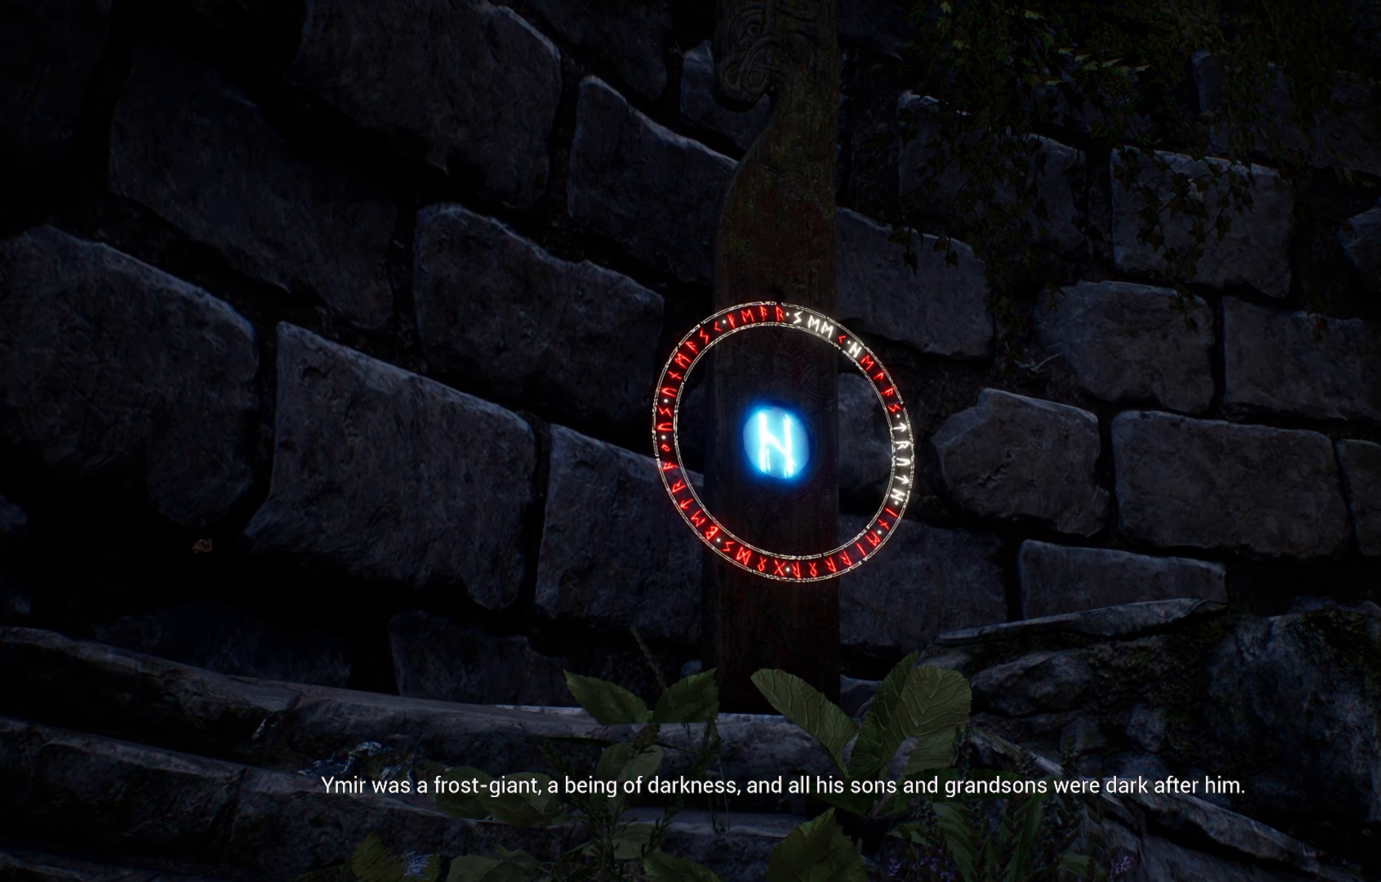
{"buttons": [], "left_stick": "center", "right_stick": "center", "events": [[50, "R2", "up"]]}
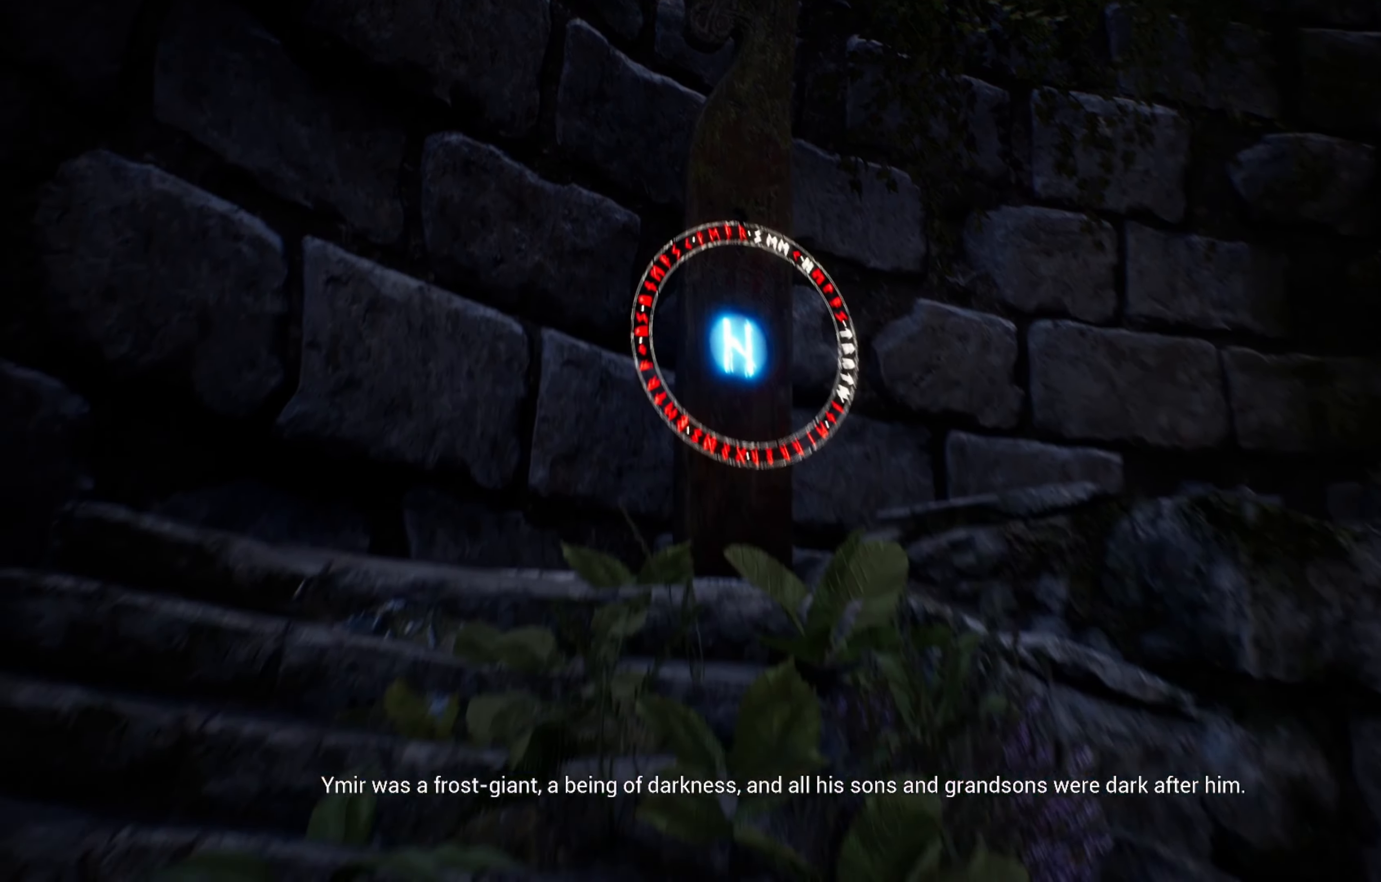
{"buttons": [], "left_stick": "center", "right_stick": "center", "events": []}
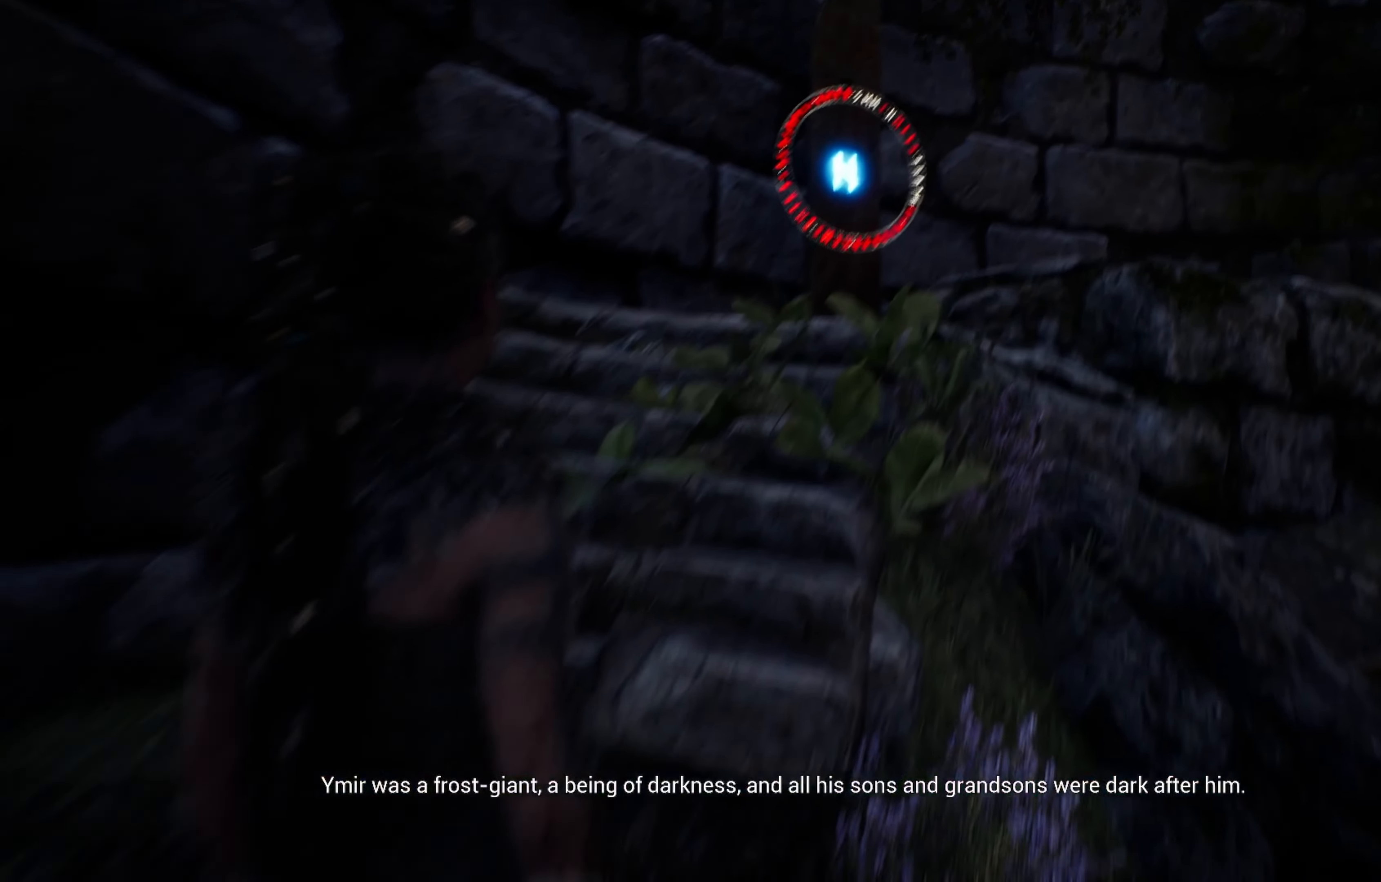
{"buttons": [], "left_stick": "center", "right_stick": "right", "events": [[466, "right_stick", "right"]]}